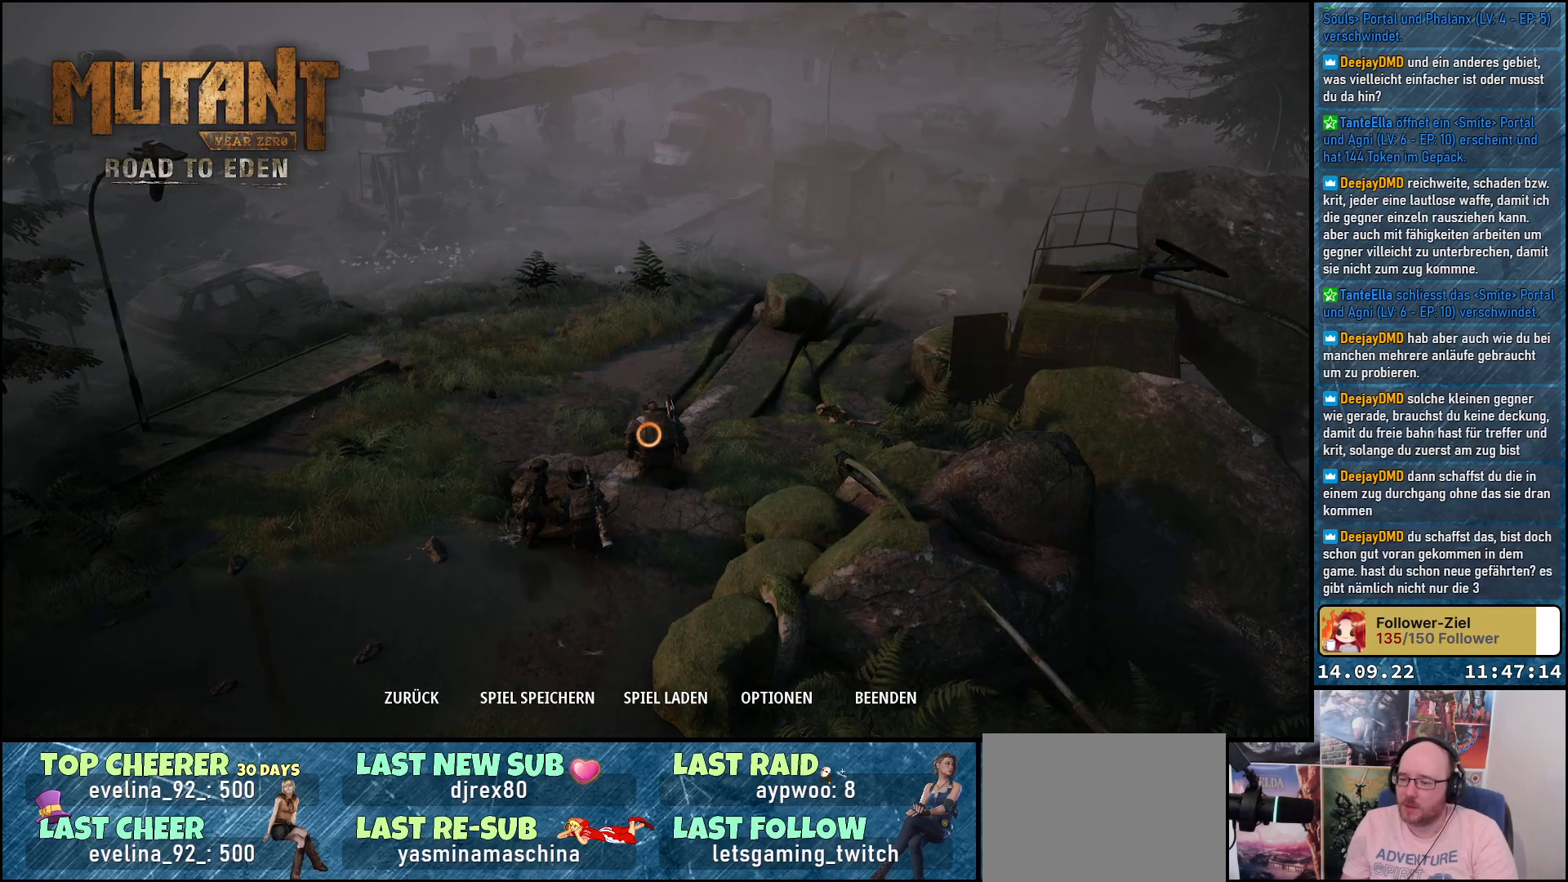
Gameplay with a controller (Xbox layout); each line is a JSON object with the inputs held at the frame after it. "events" lists button and stick changes between this image and that frame as [ms after this image, input, new state], when the widget could be followed in between.
{"buttons": [], "left_stick": "down-left", "right_stick": "center", "events": [[217, "left_stick", "down-left"]]}
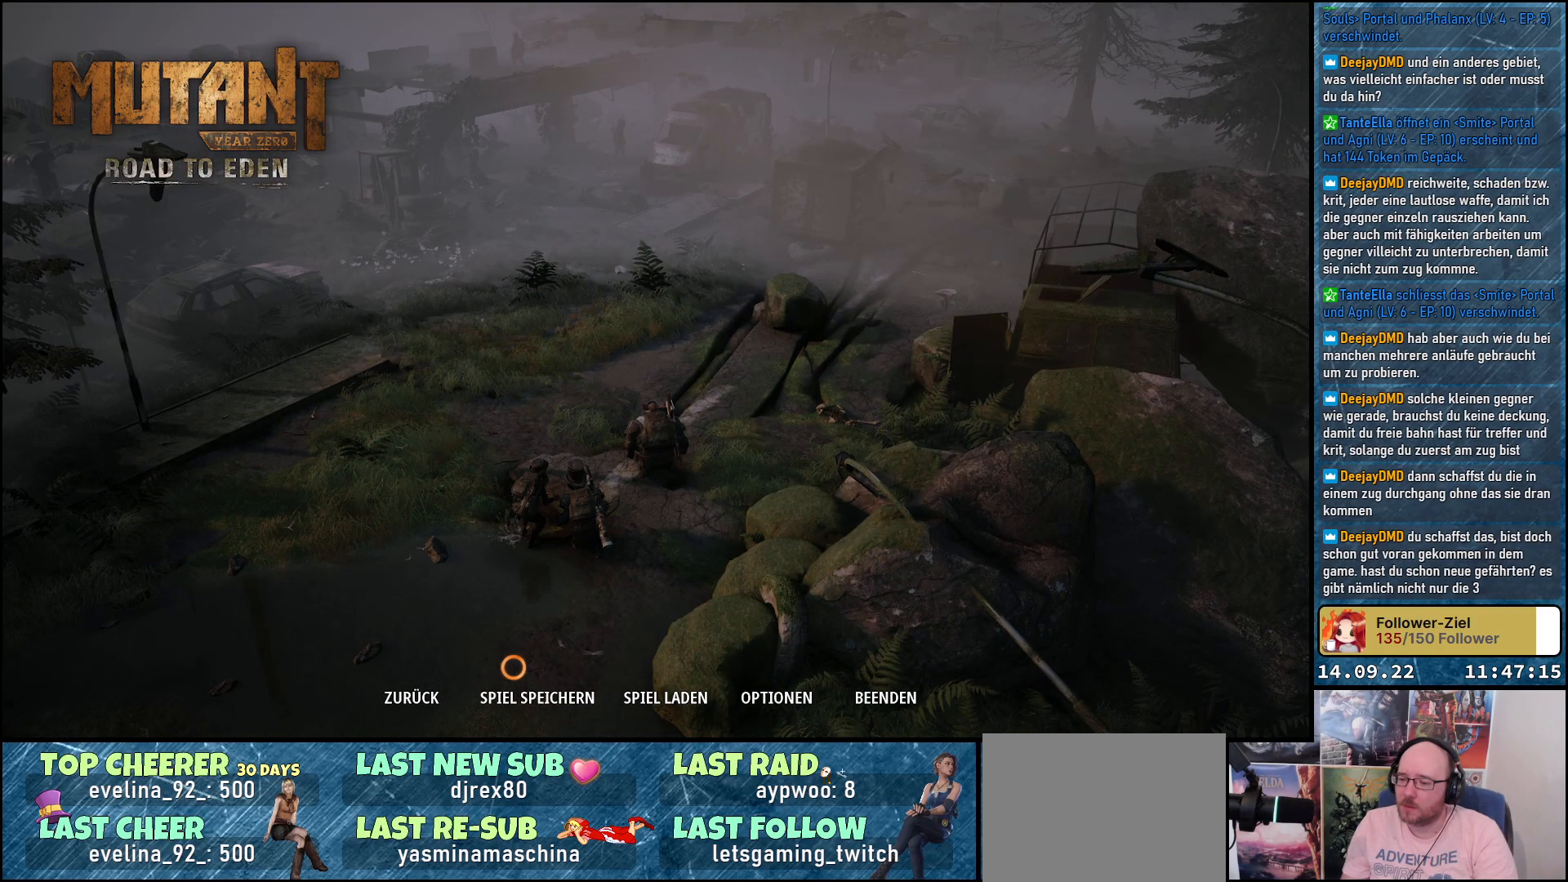
{"buttons": [], "left_stick": "center", "right_stick": "center", "events": [[67, "left_stick", "center"], [283, "A", "down"], [417, "A", "up"]]}
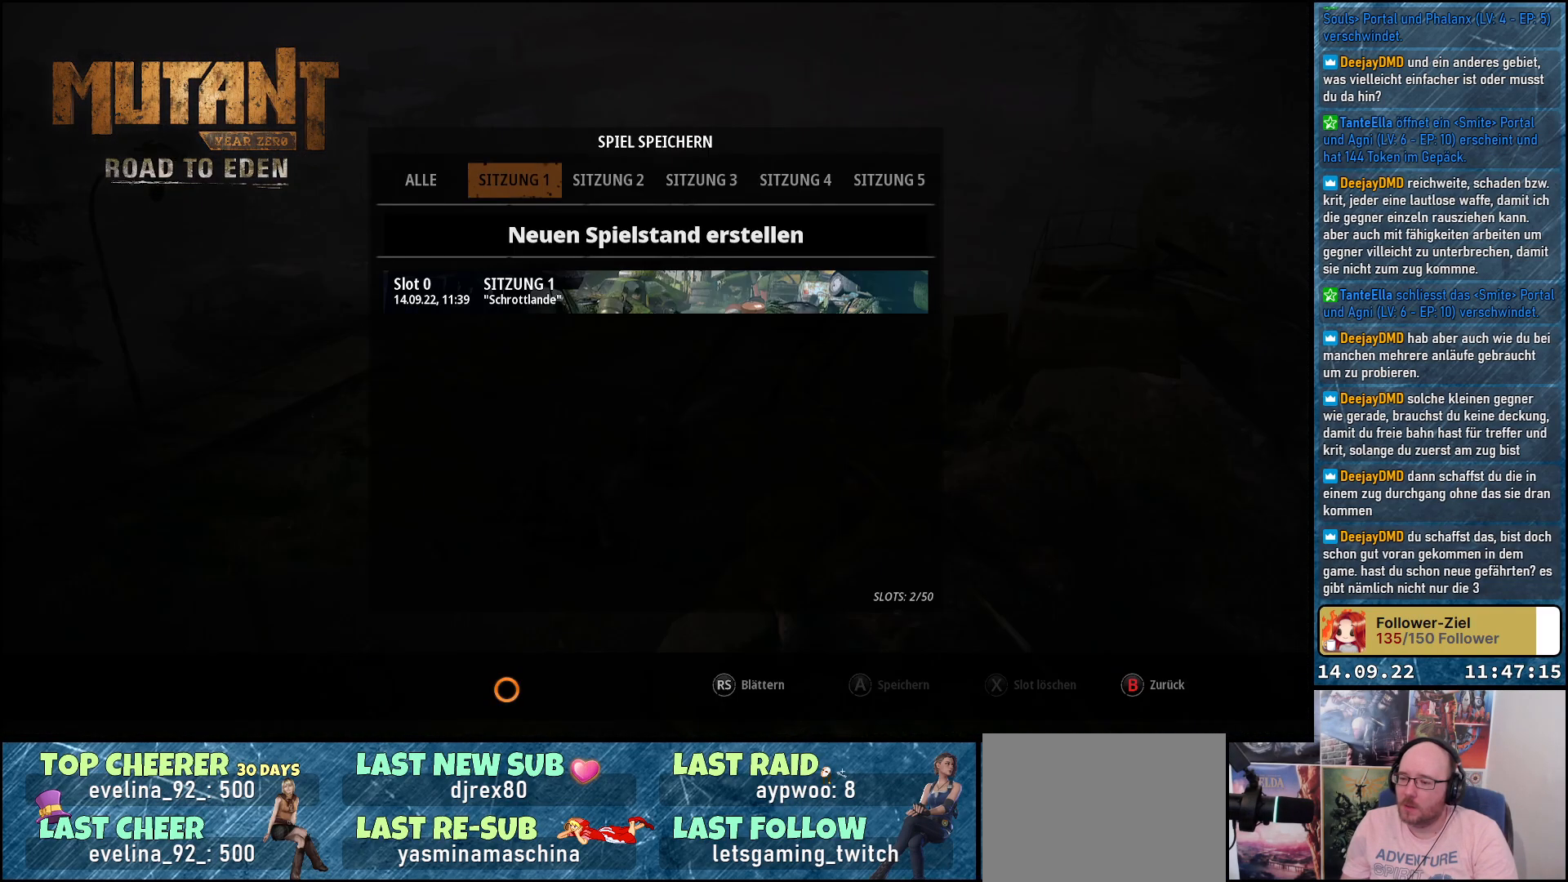
{"buttons": [], "left_stick": "up", "right_stick": "center", "events": [[50, "left_stick", "up"]]}
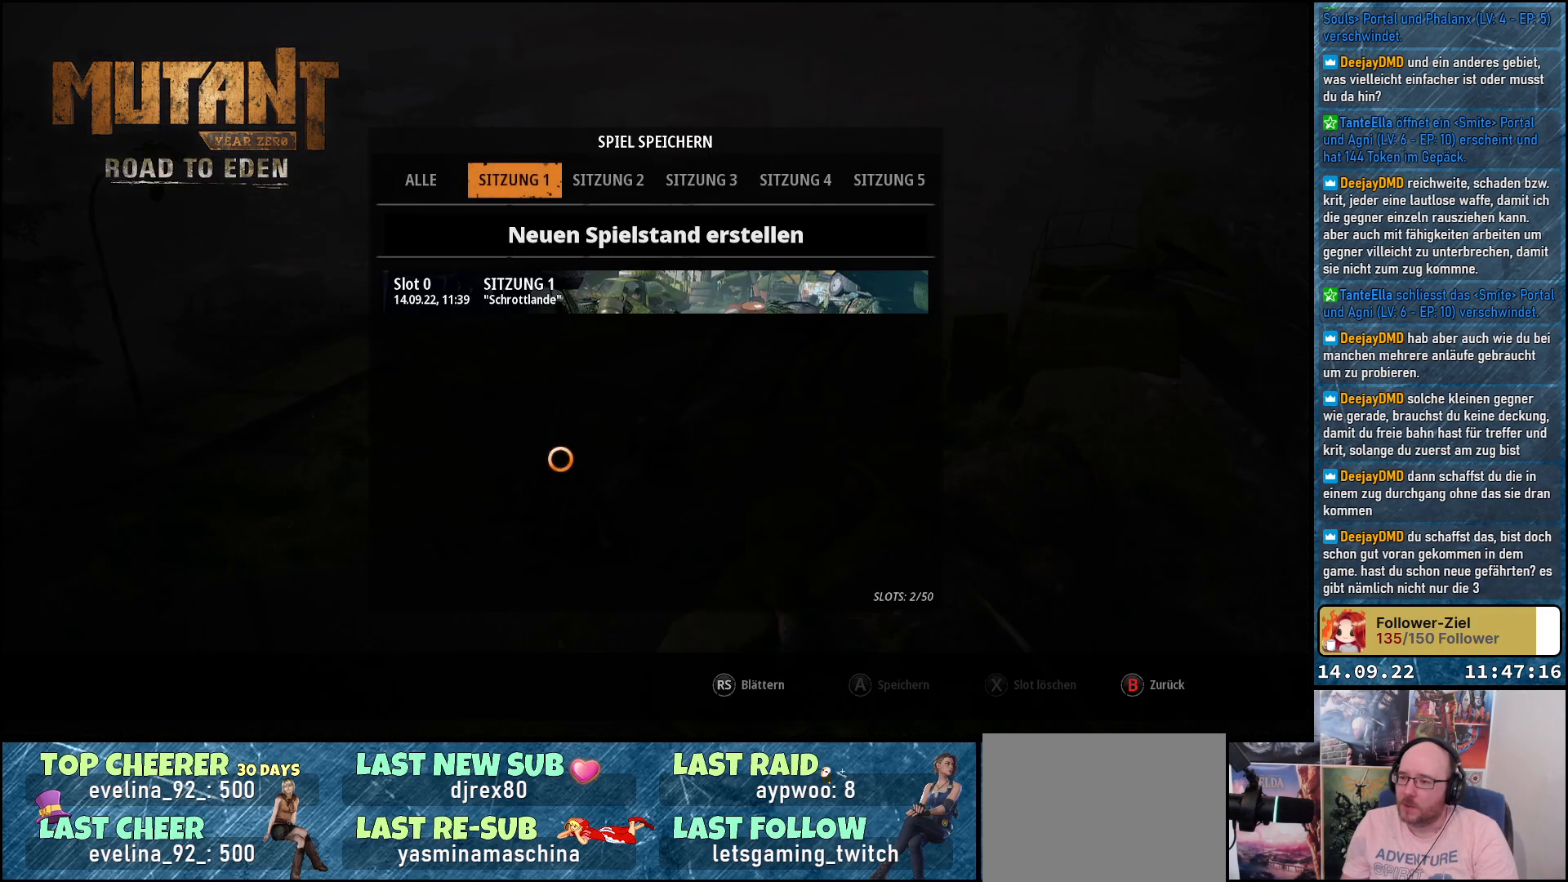
{"buttons": [], "left_stick": "center", "right_stick": "center", "events": [[350, "left_stick", "center"]]}
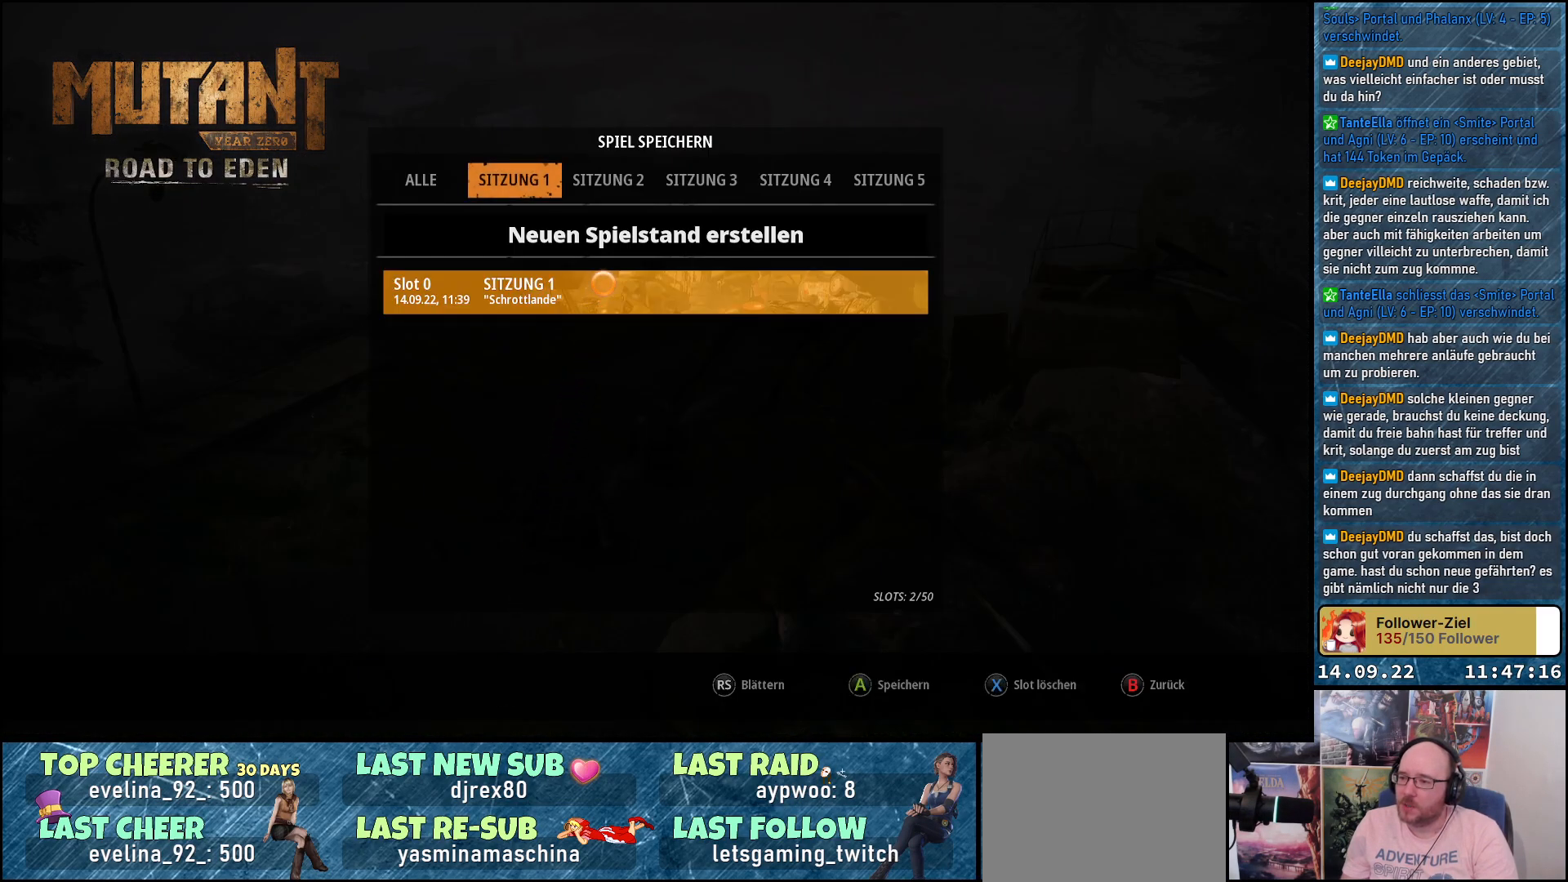
{"buttons": [], "left_stick": "center", "right_stick": "center", "events": [[17, "A", "down"], [150, "A", "up"]]}
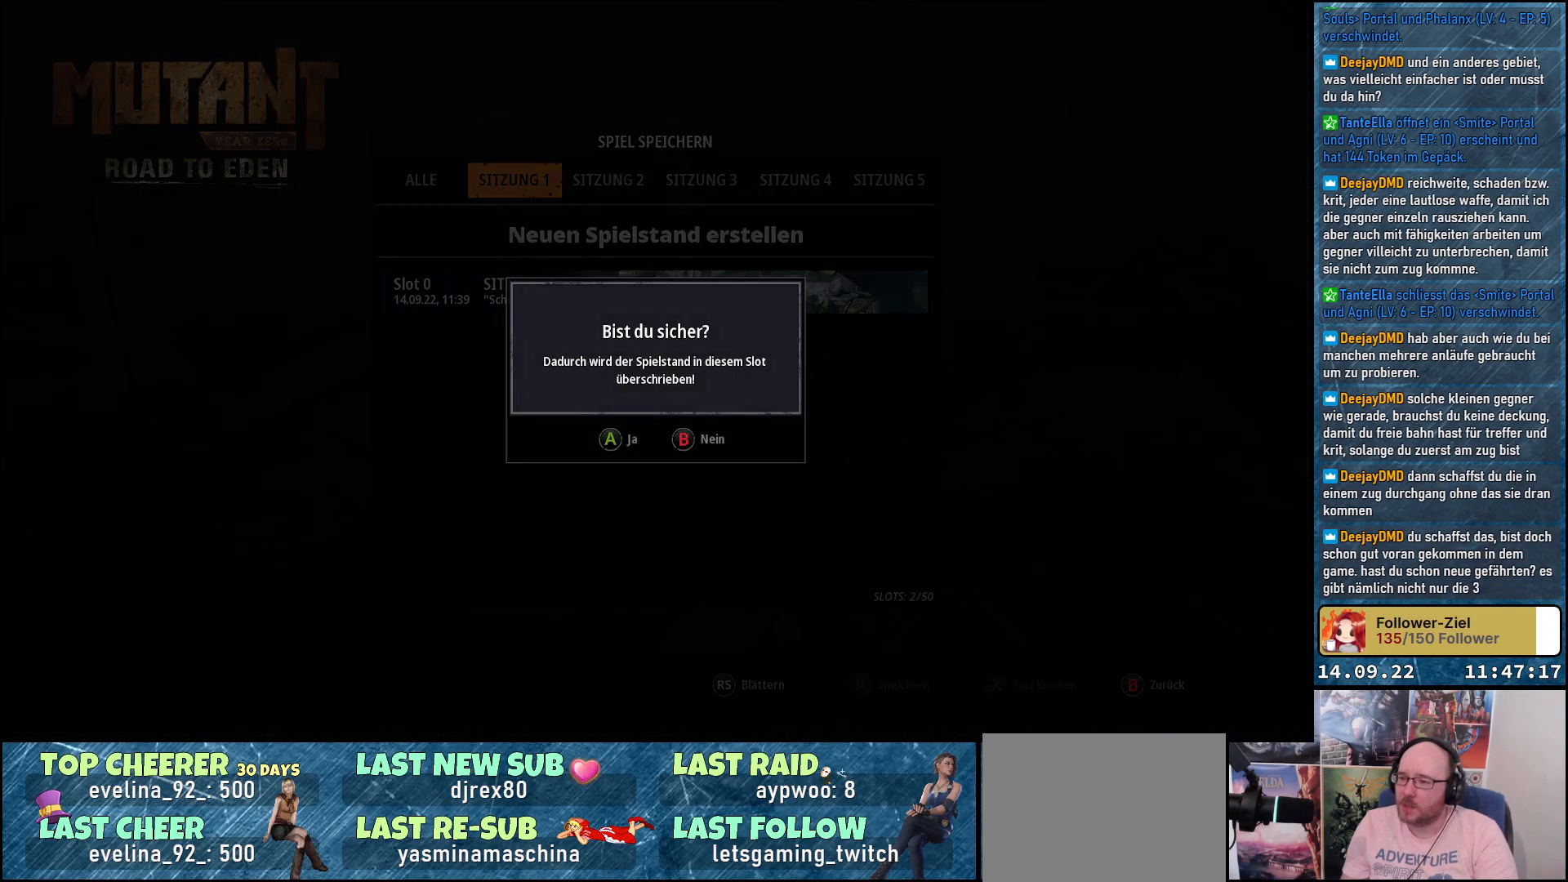
{"buttons": [], "left_stick": "center", "right_stick": "center", "events": [[17, "A", "down"], [133, "A", "up"]]}
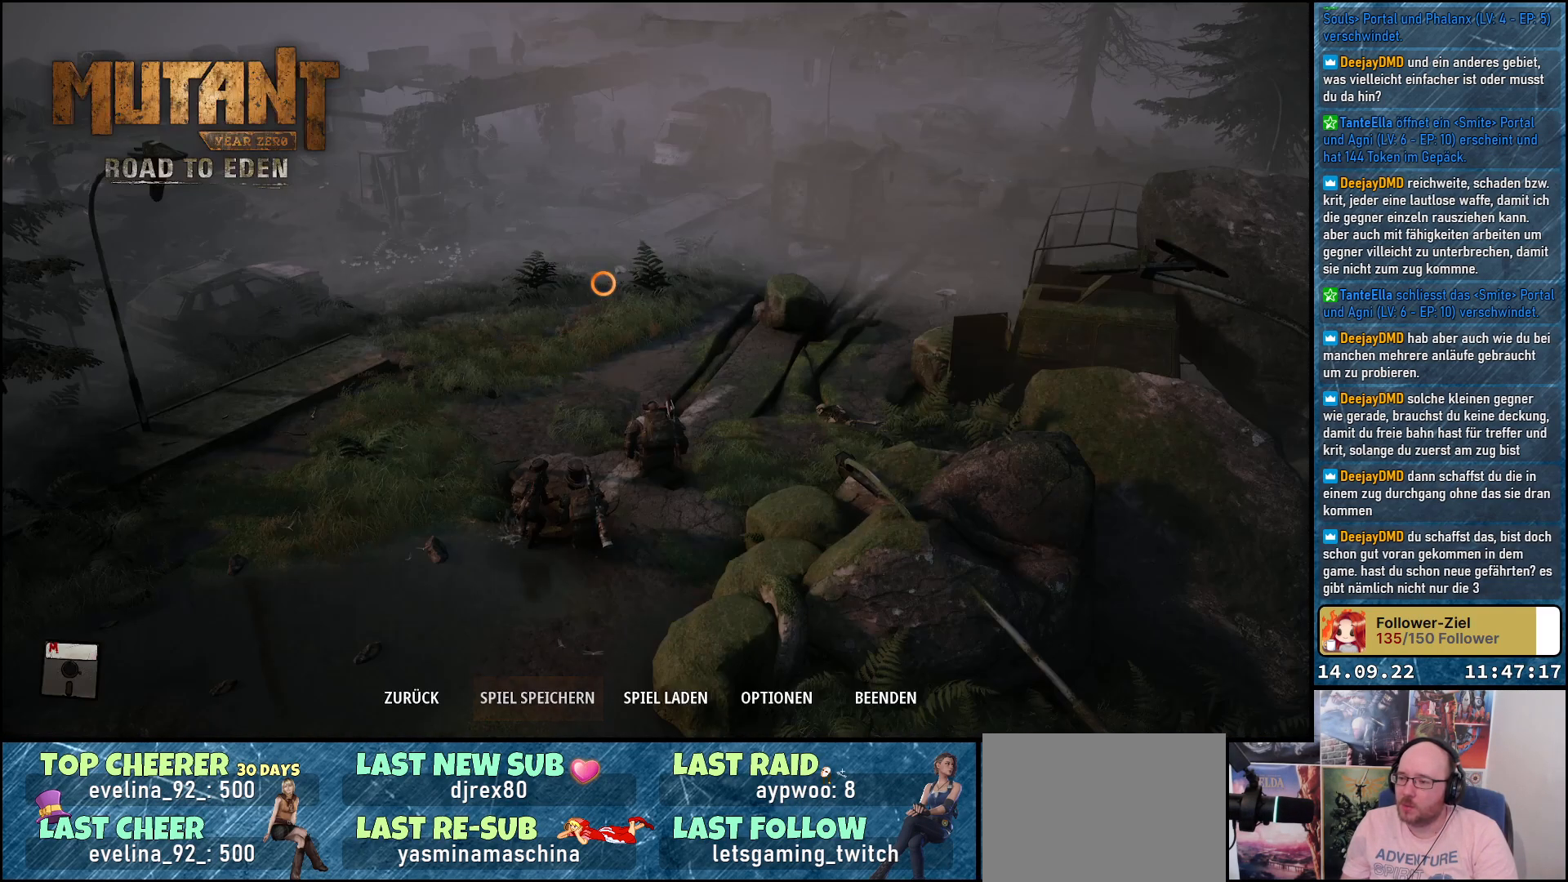
{"buttons": [], "left_stick": "center", "right_stick": "center", "events": [[233, "B", "down"], [283, "B", "up"]]}
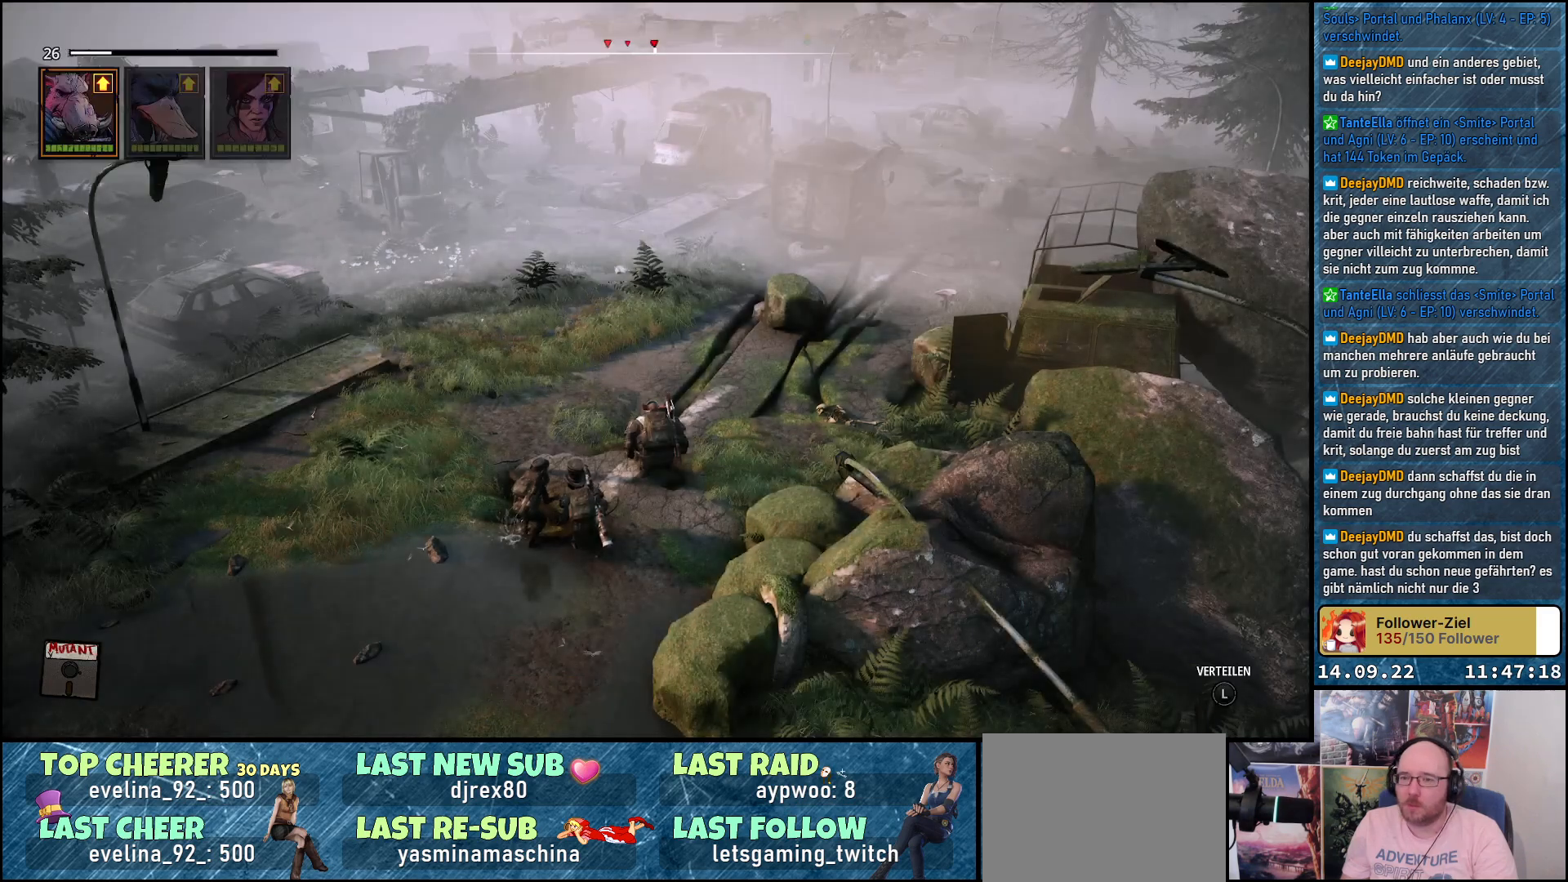
{"buttons": [], "left_stick": "center", "right_stick": "center", "events": []}
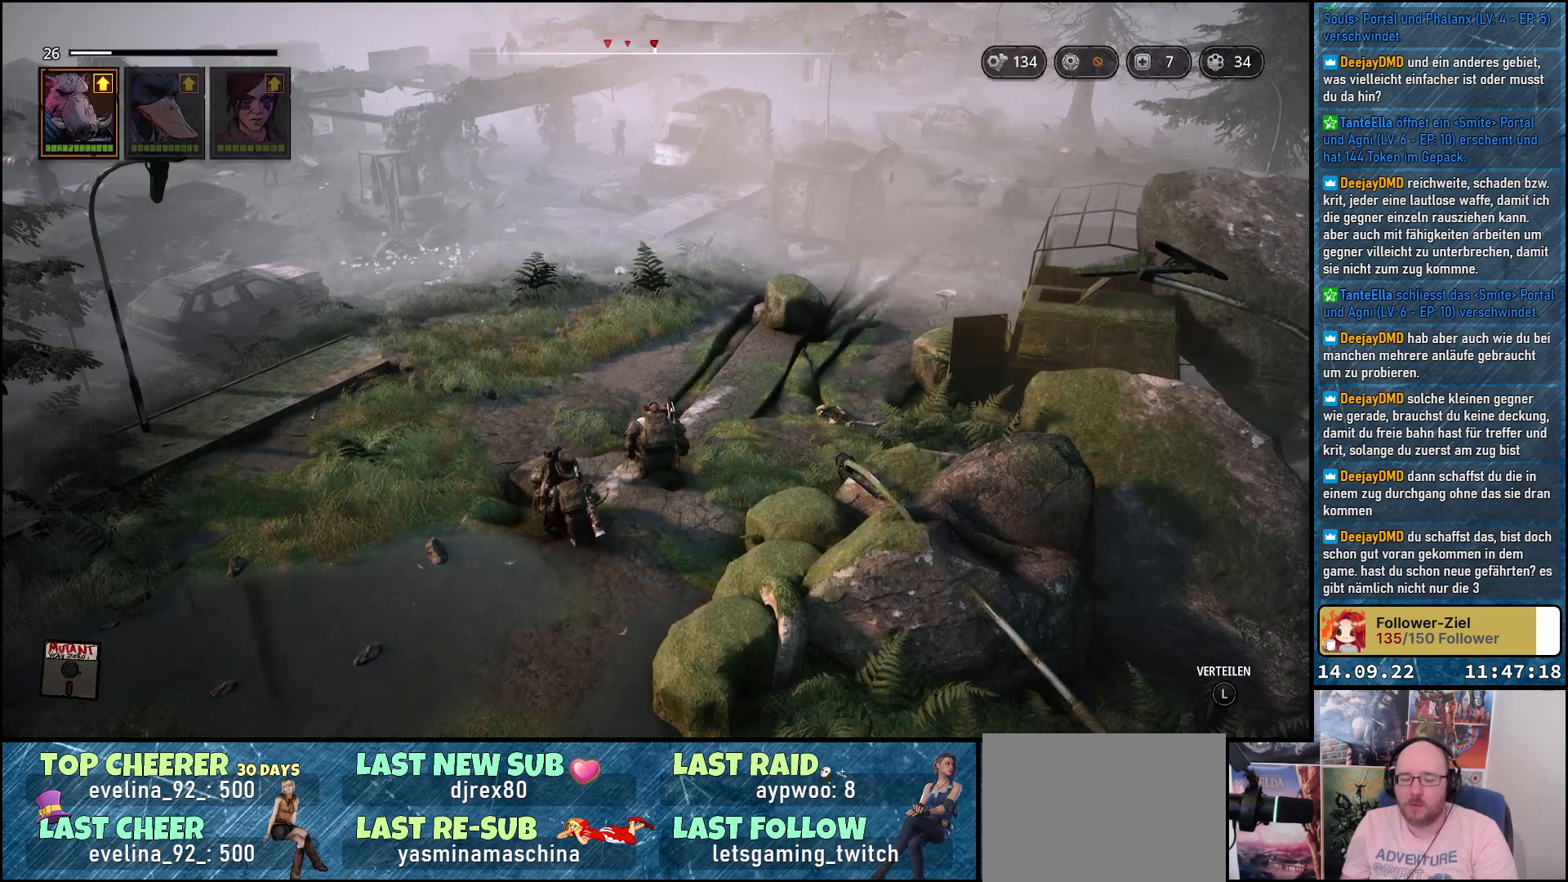
{"buttons": [], "left_stick": "center", "right_stick": "center", "events": []}
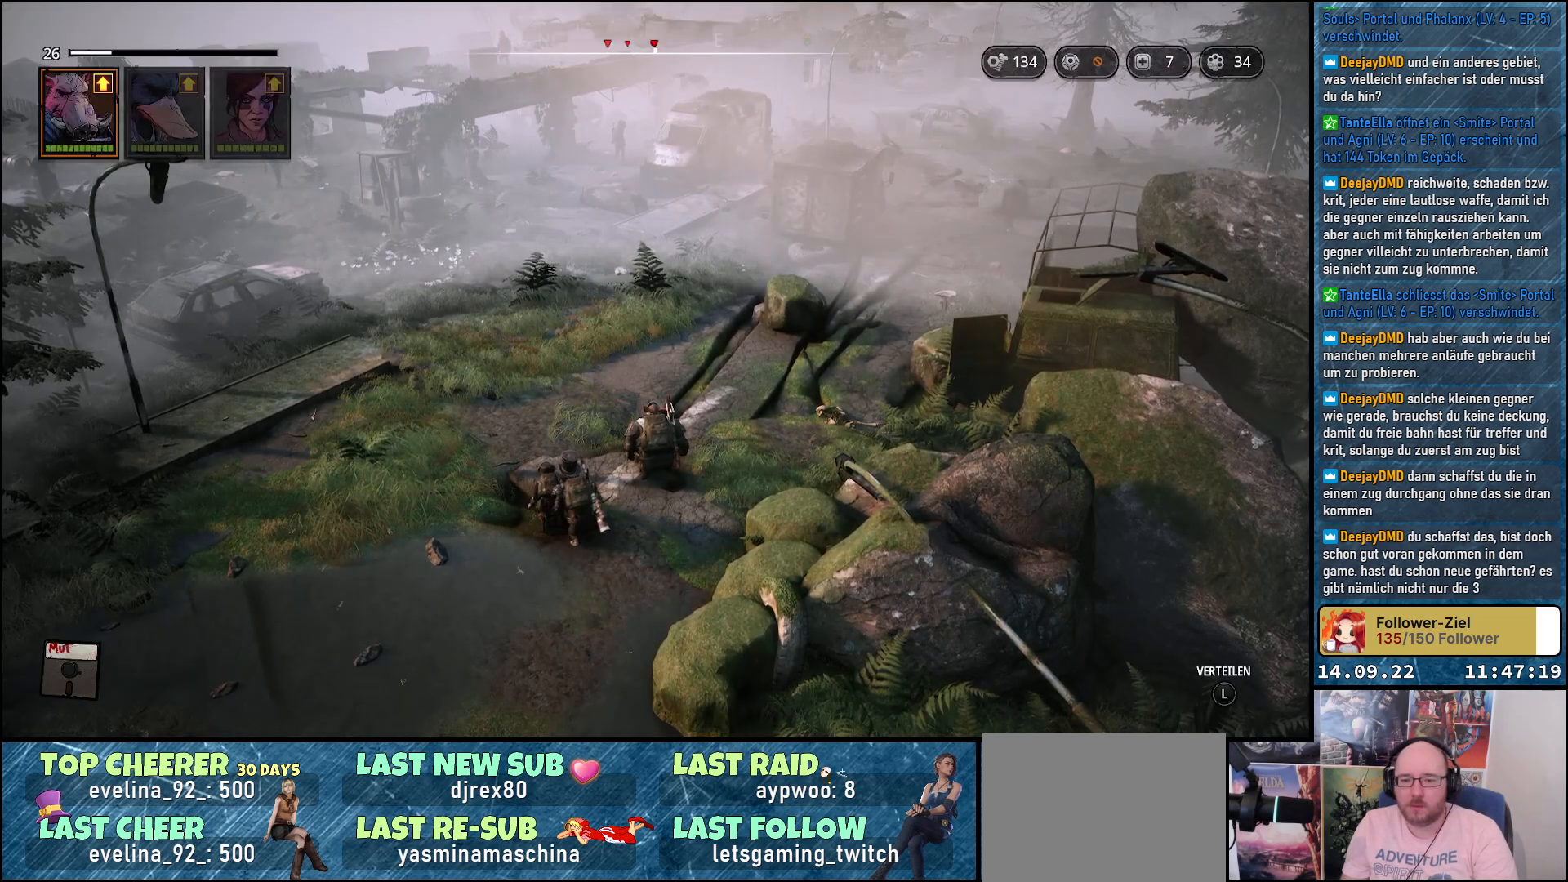
{"buttons": [], "left_stick": "center", "right_stick": "center", "events": []}
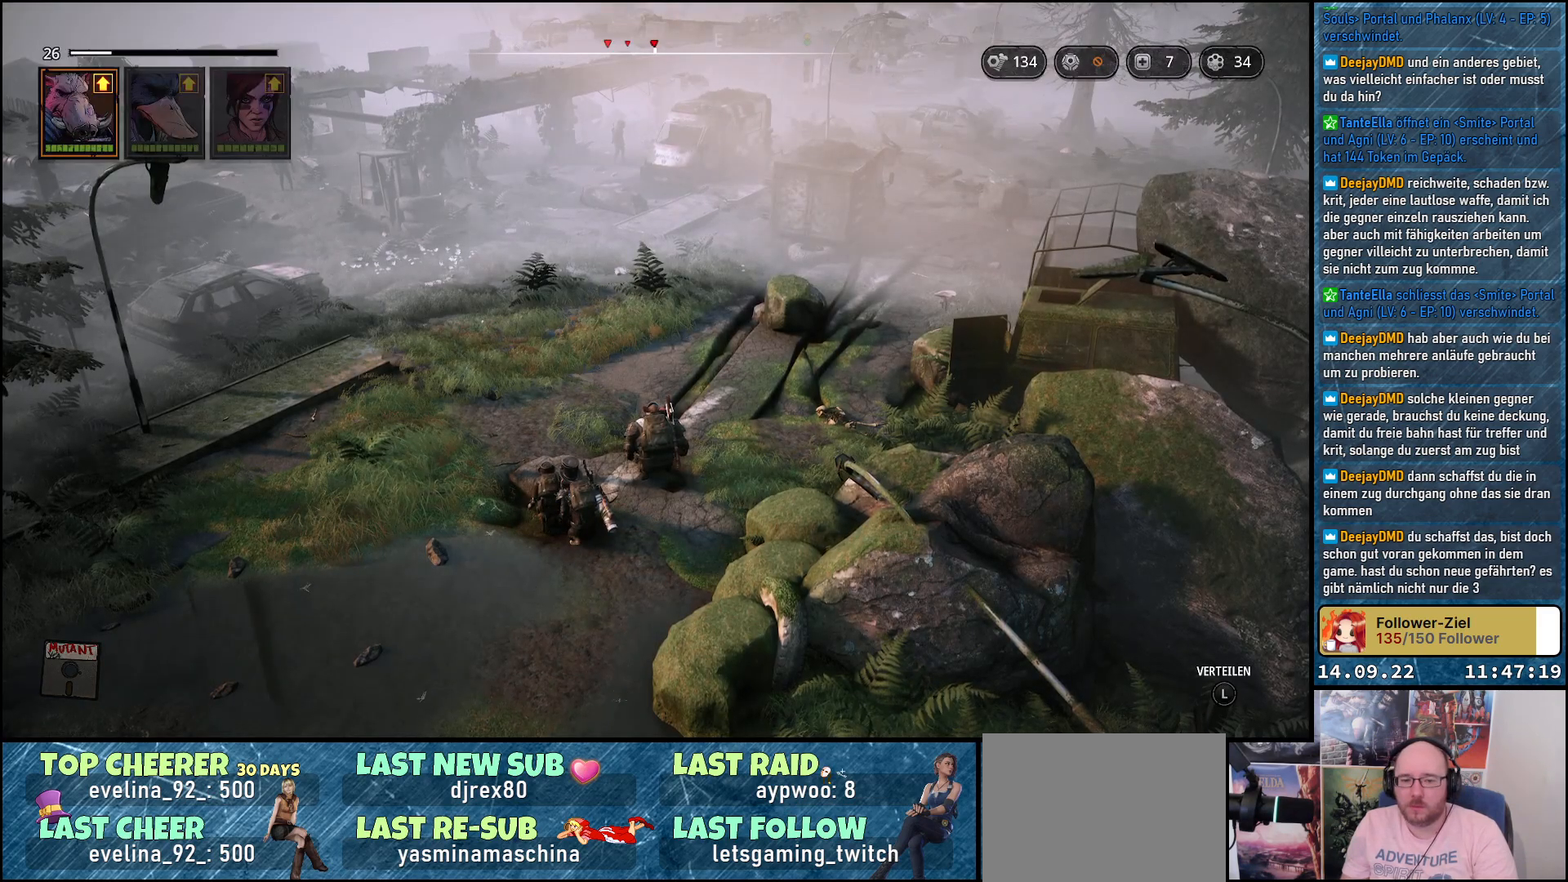
{"buttons": [], "left_stick": "center", "right_stick": "center", "events": []}
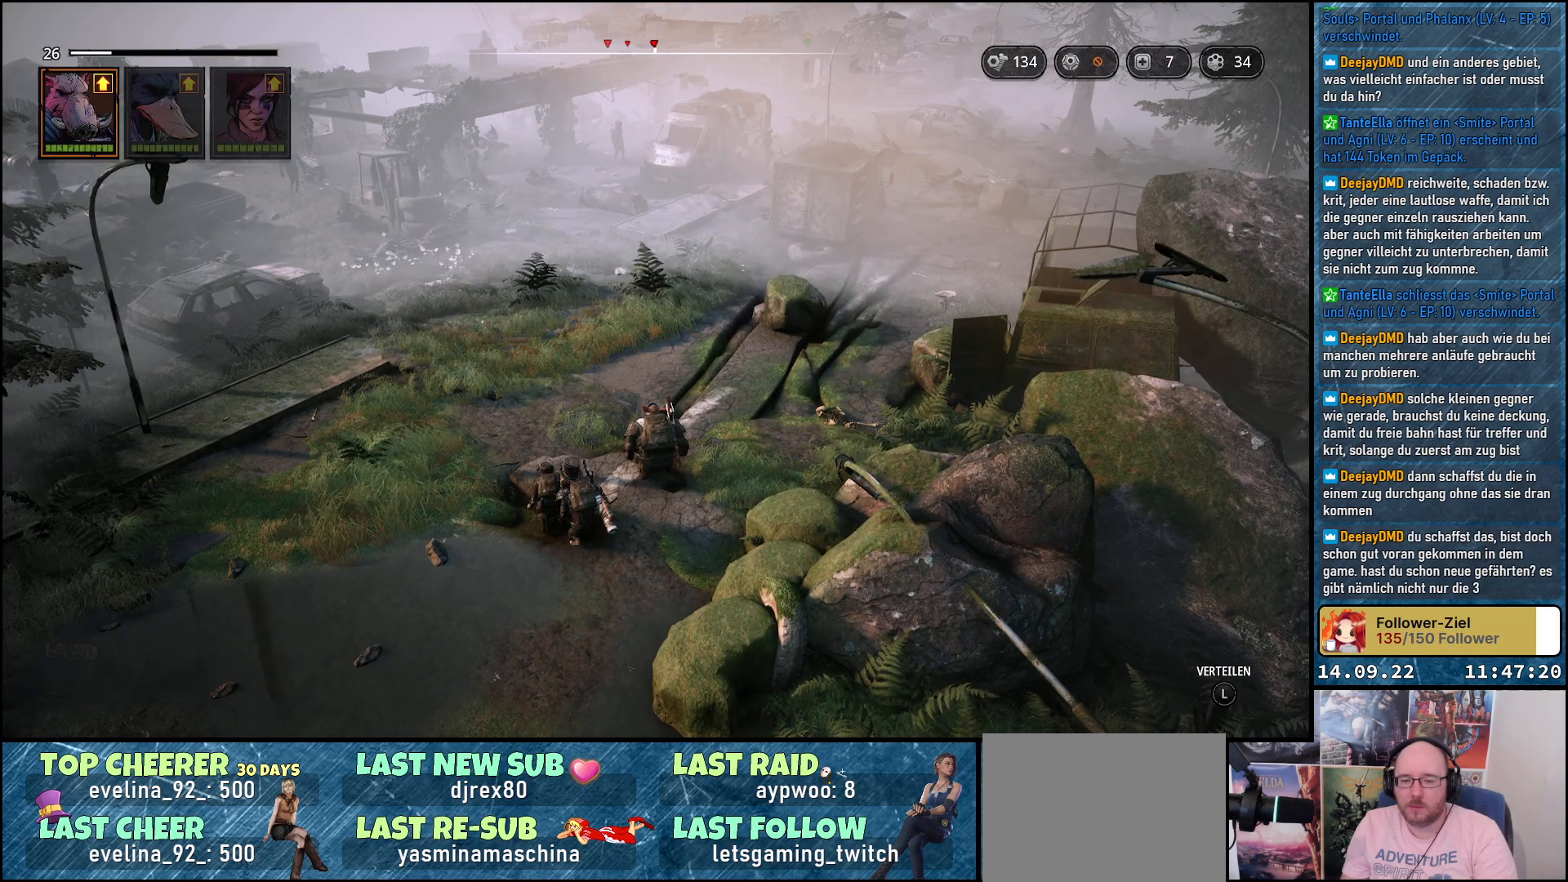
{"buttons": [], "left_stick": "center", "right_stick": "center", "events": []}
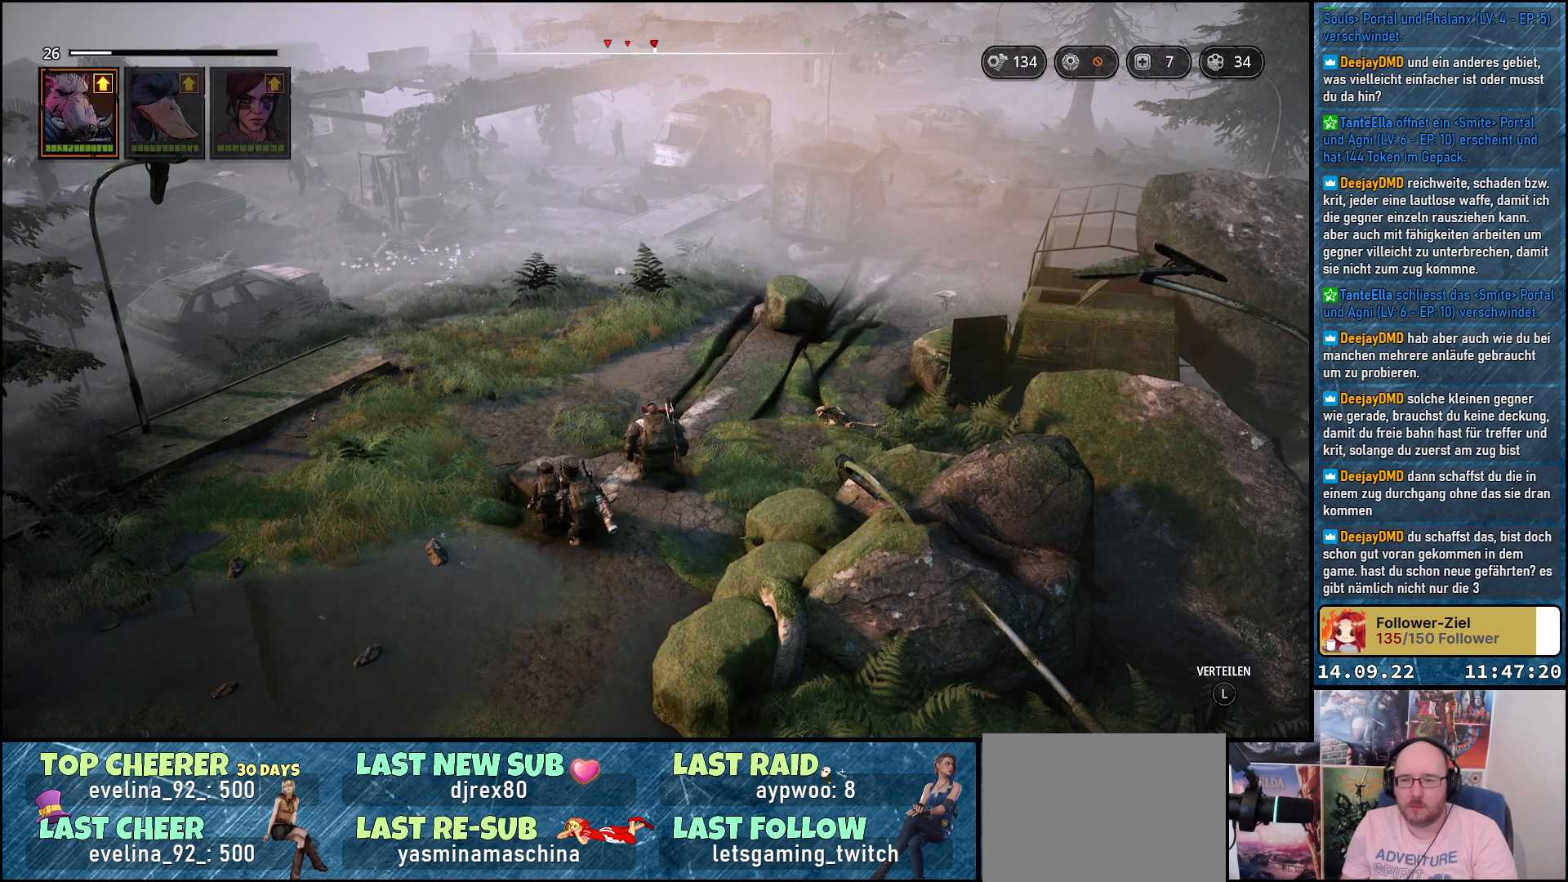
{"buttons": [], "left_stick": "center", "right_stick": "center", "events": []}
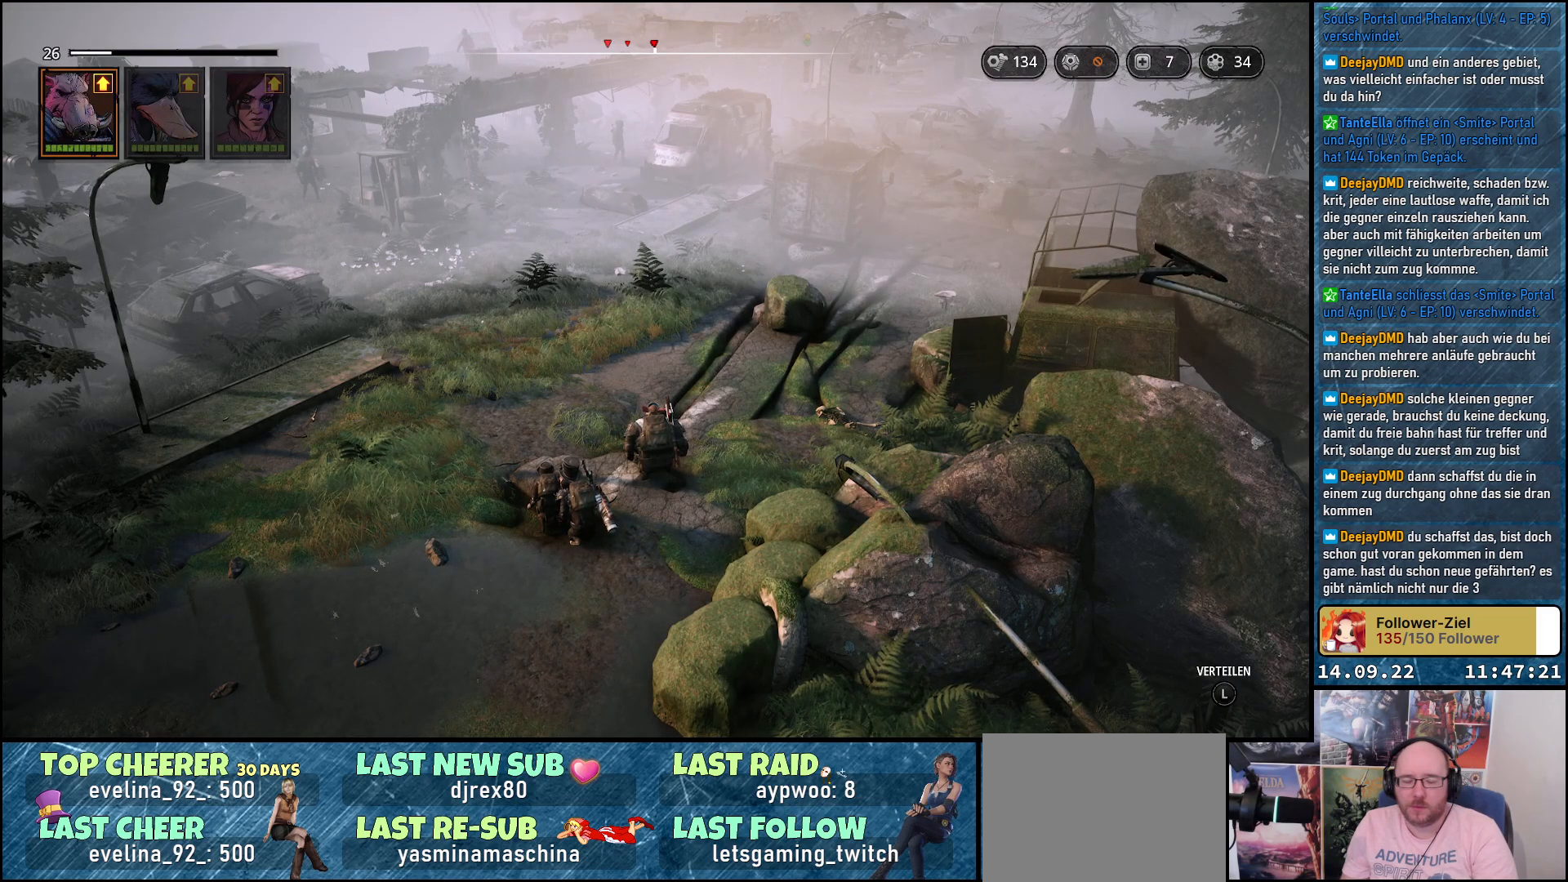
{"buttons": [], "left_stick": "center", "right_stick": "center", "events": []}
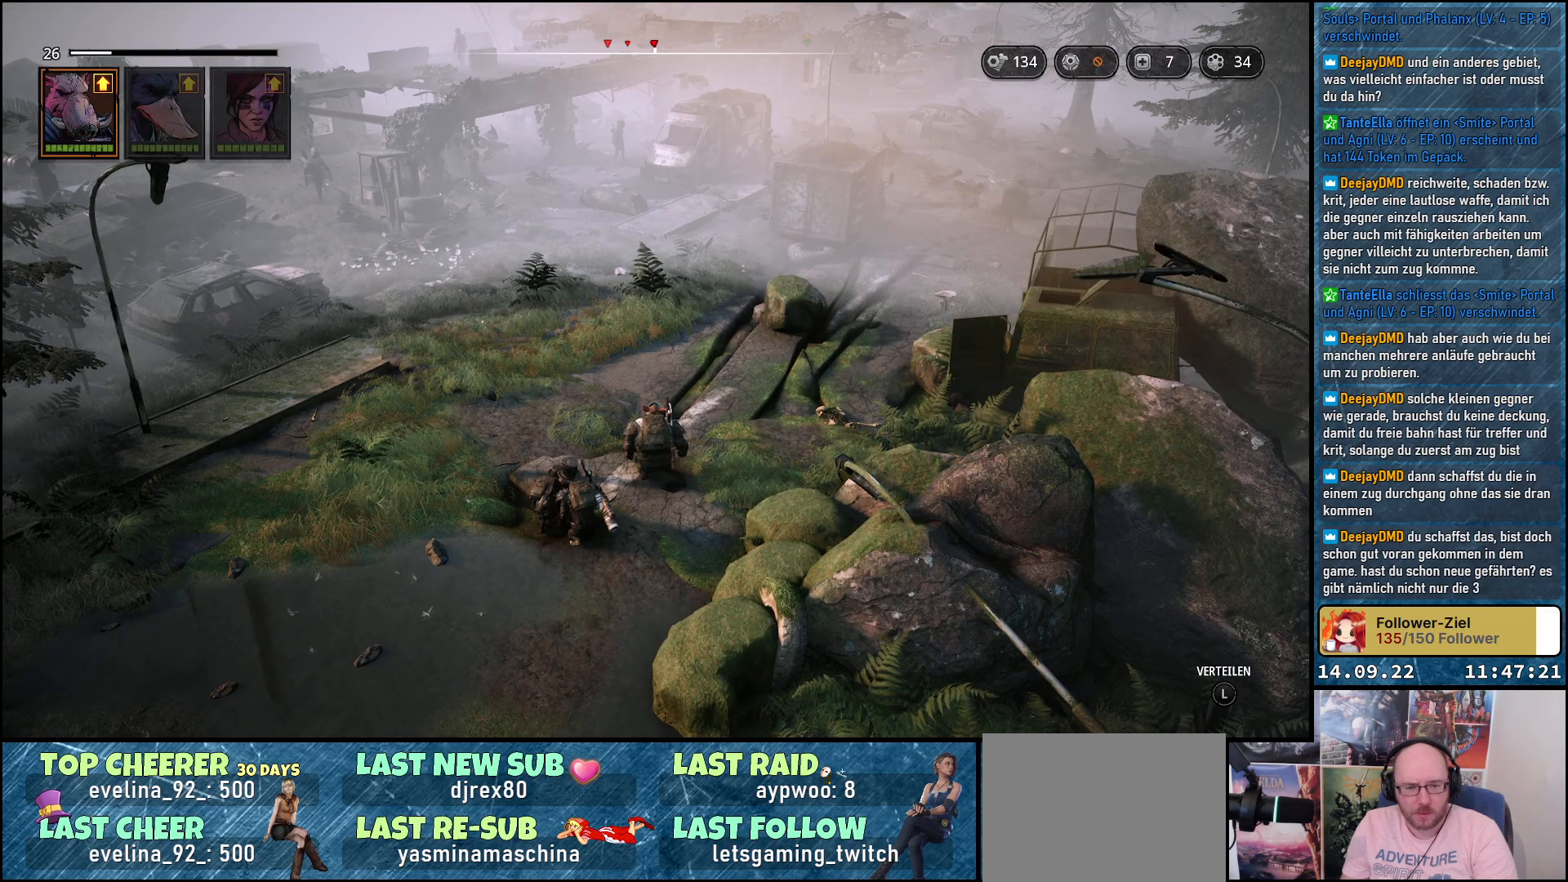
{"buttons": [], "left_stick": "center", "right_stick": "center", "events": []}
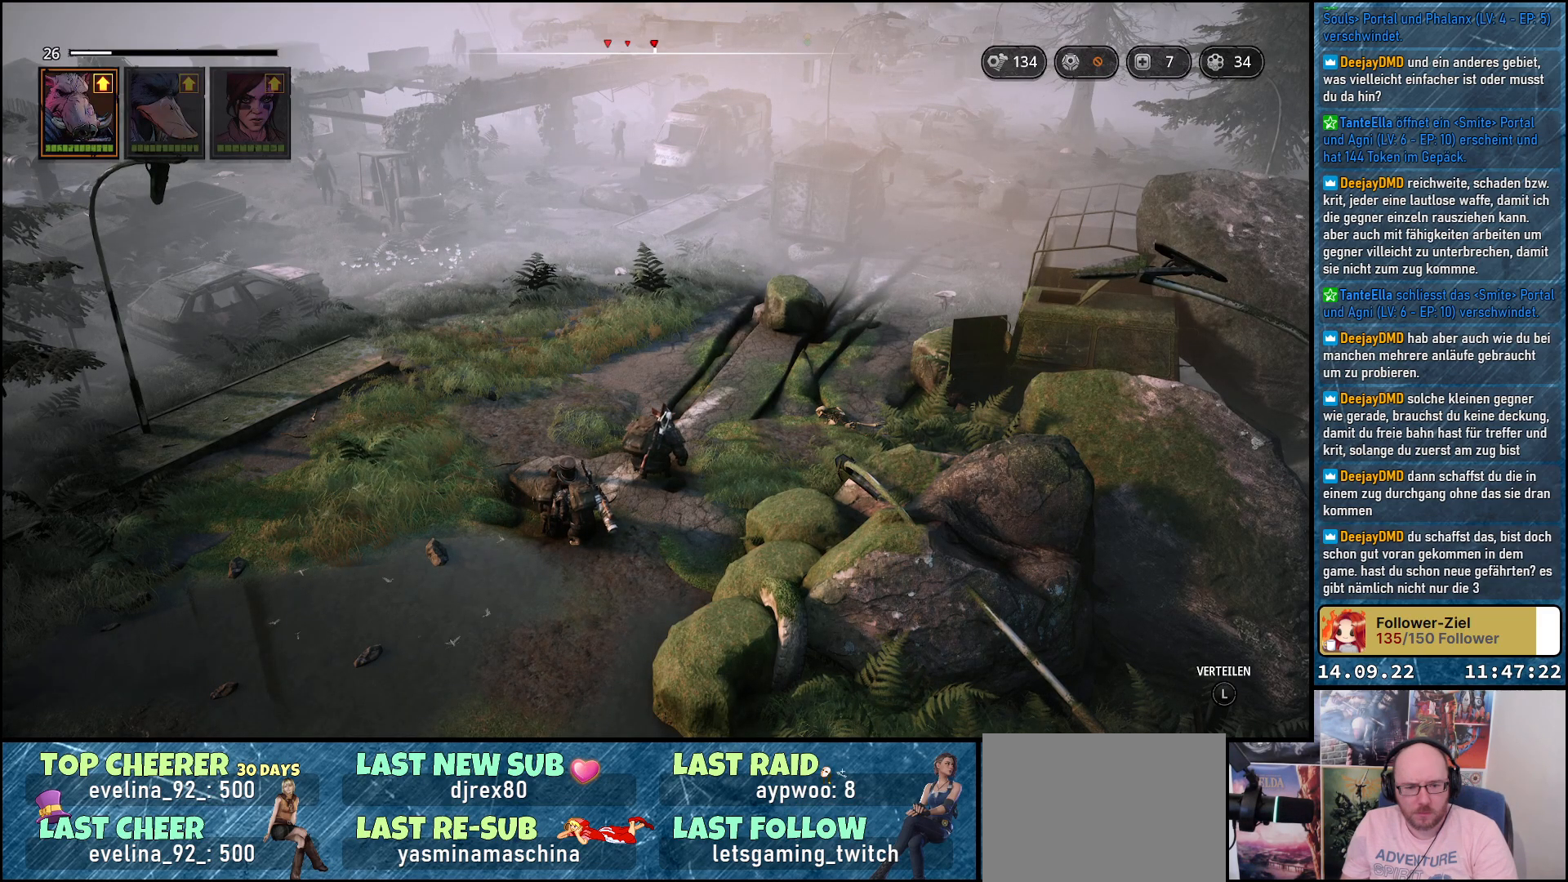
{"buttons": [], "left_stick": "center", "right_stick": "center", "events": []}
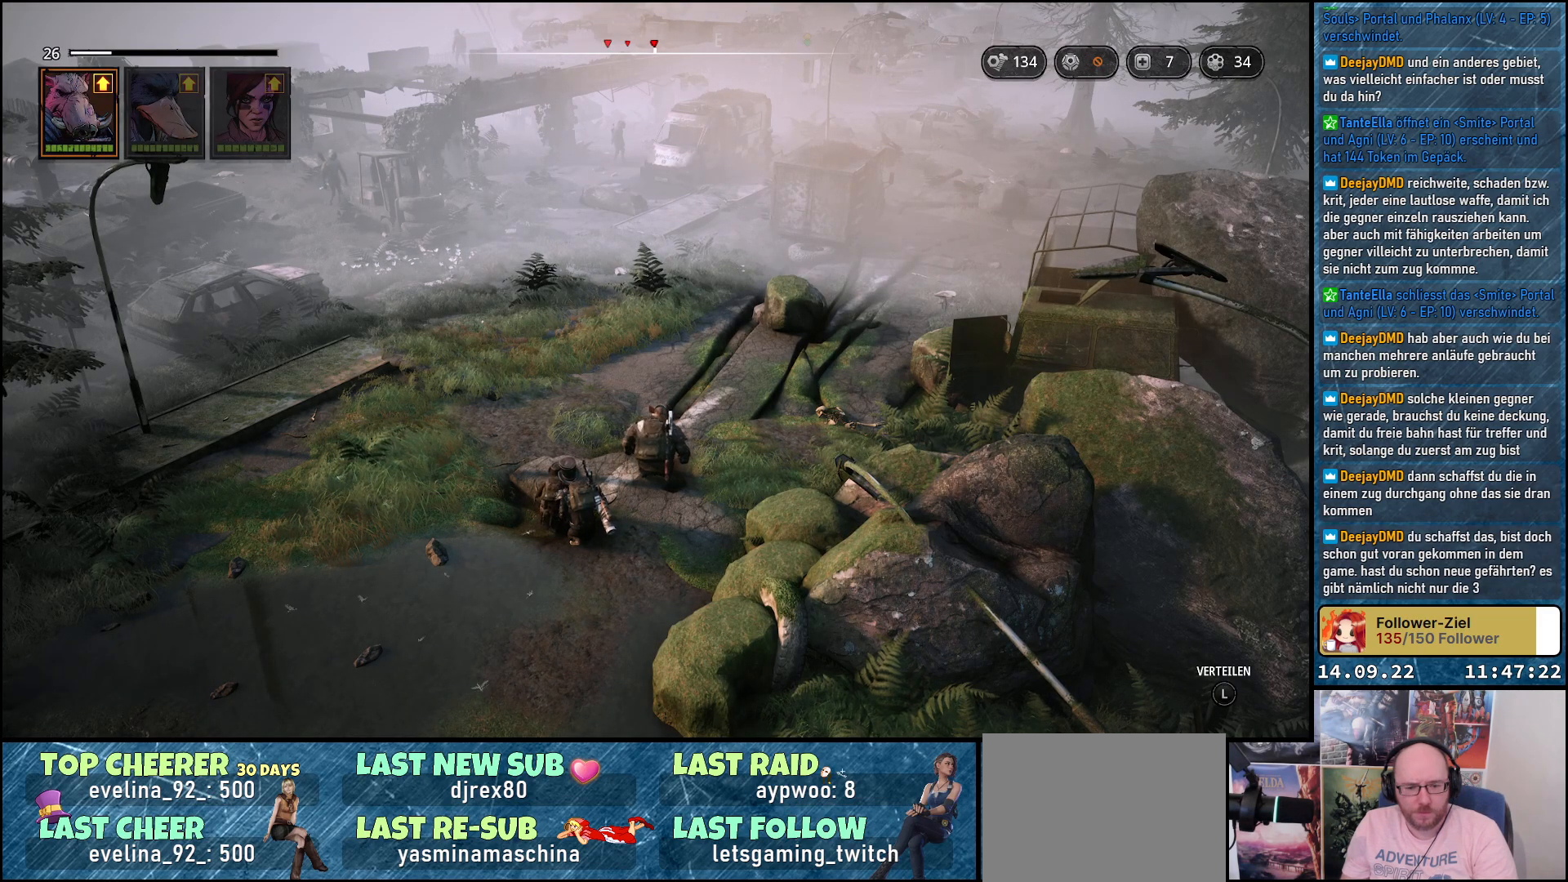
{"buttons": [], "left_stick": "center", "right_stick": "right", "events": [[333, "right_stick", "right"]]}
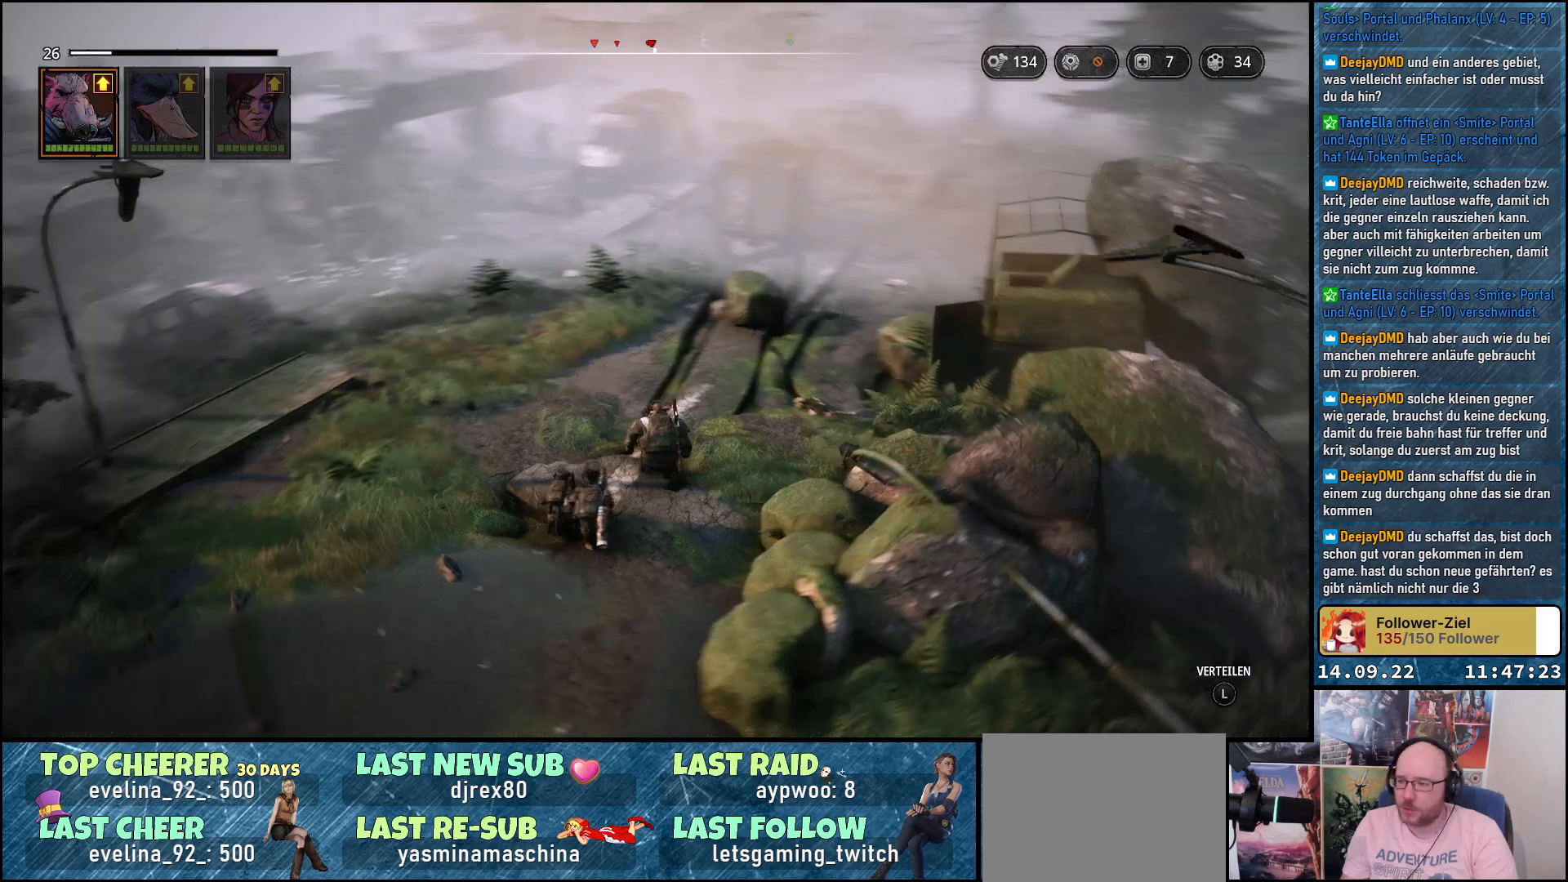
{"buttons": [], "left_stick": "up", "right_stick": "center", "events": [[267, "right_stick", "center"], [333, "left_stick", "up"]]}
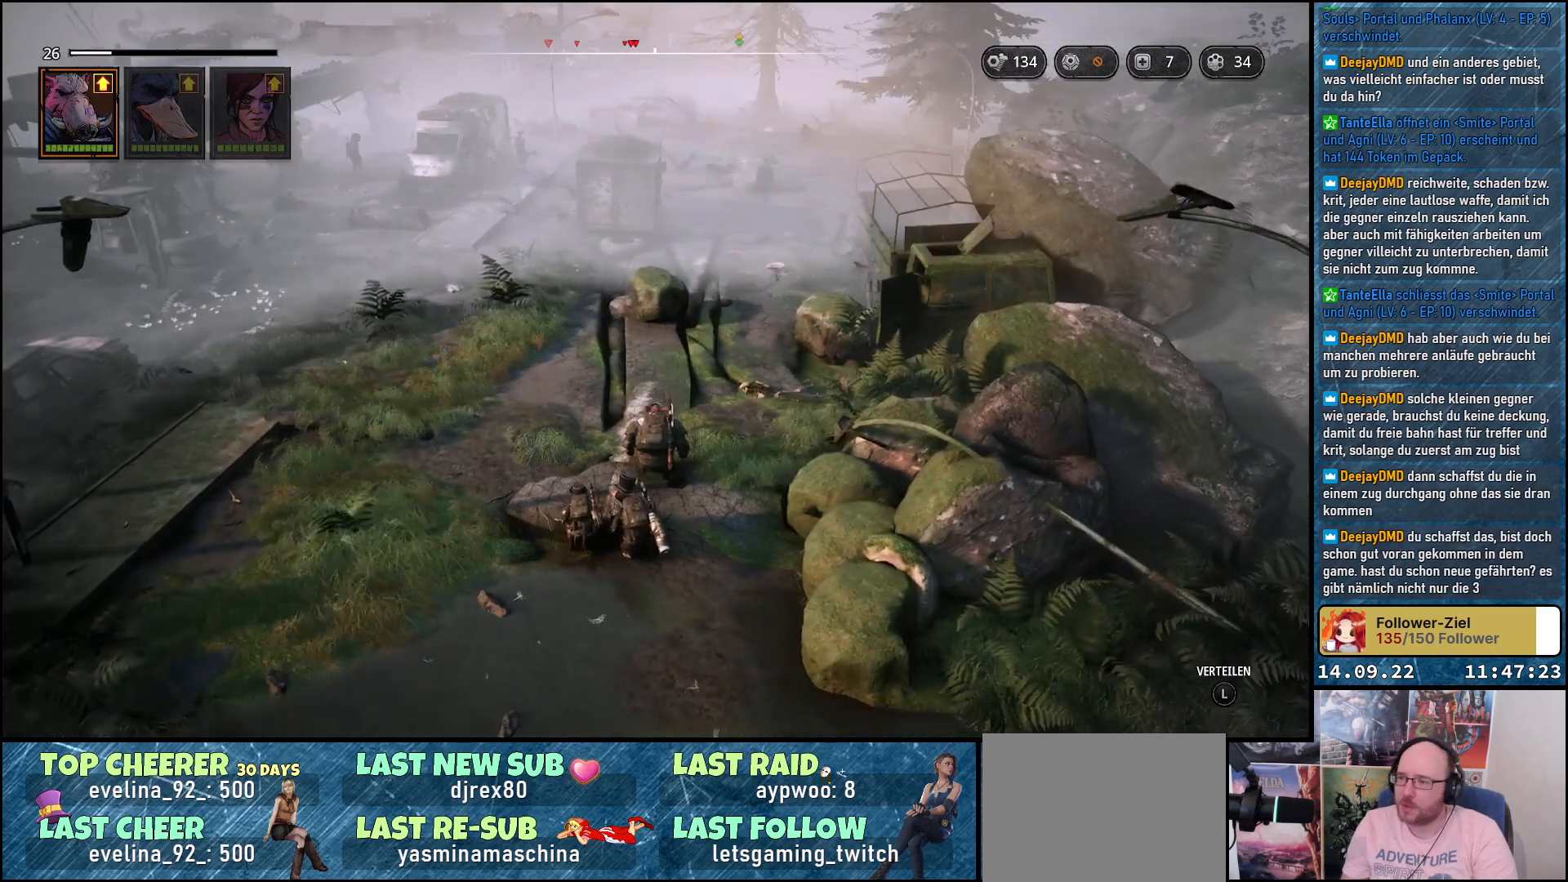
{"buttons": [], "left_stick": "up", "right_stick": "down-left", "events": [[383, "right_stick", "down-left"]]}
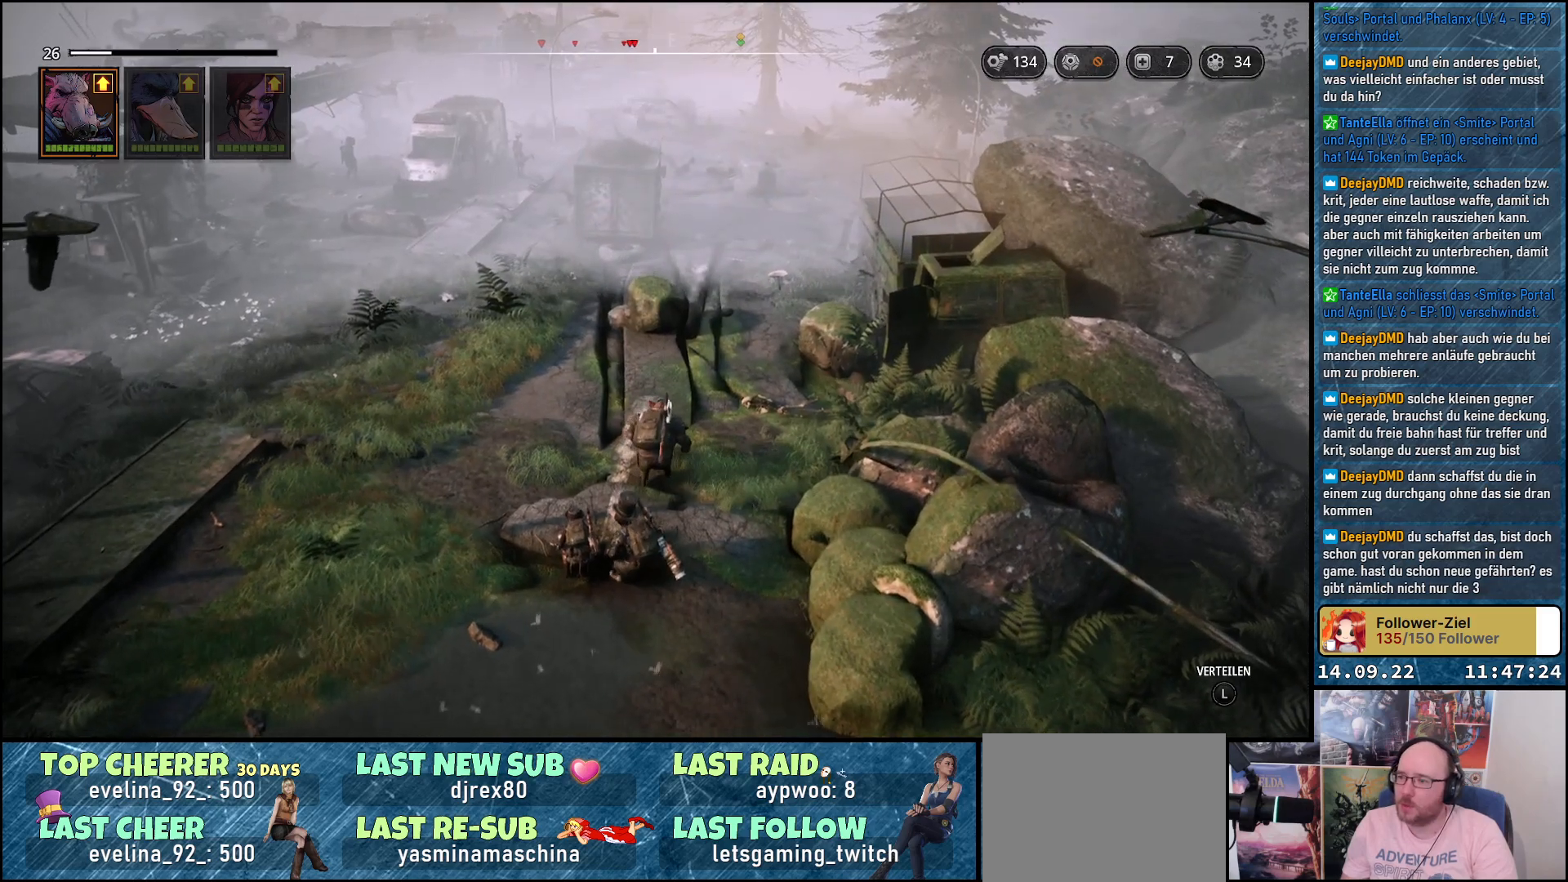
{"buttons": [], "left_stick": "up-right", "right_stick": "down-left", "events": [[117, "right_stick", "center"], [467, "left_stick", "up-right"], [500, "right_stick", "down-left"]]}
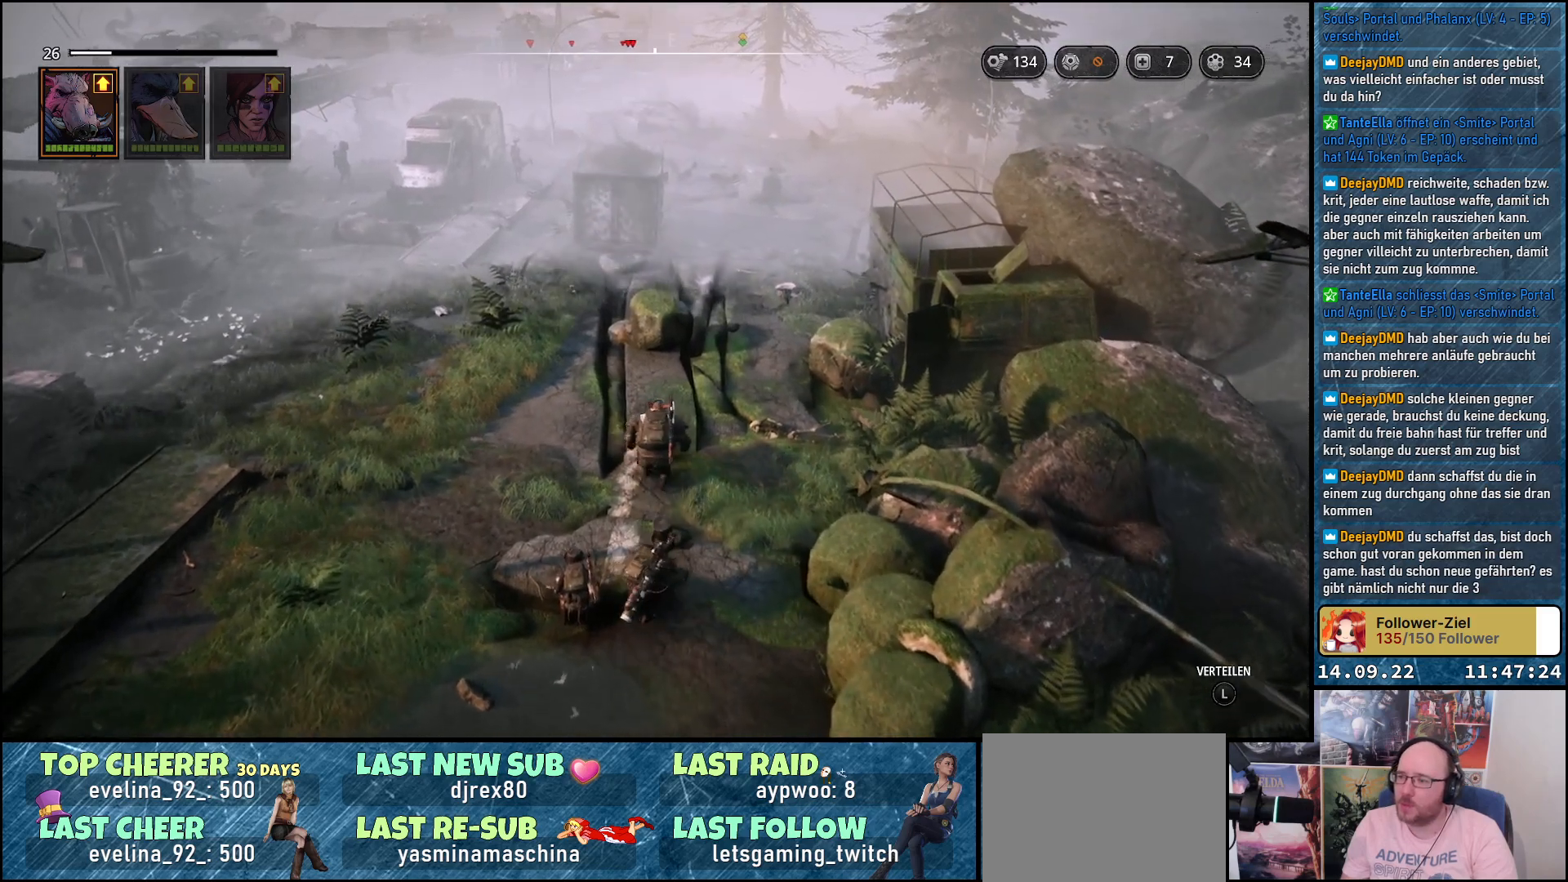
{"buttons": [], "left_stick": "up-right", "right_stick": "down-left", "events": []}
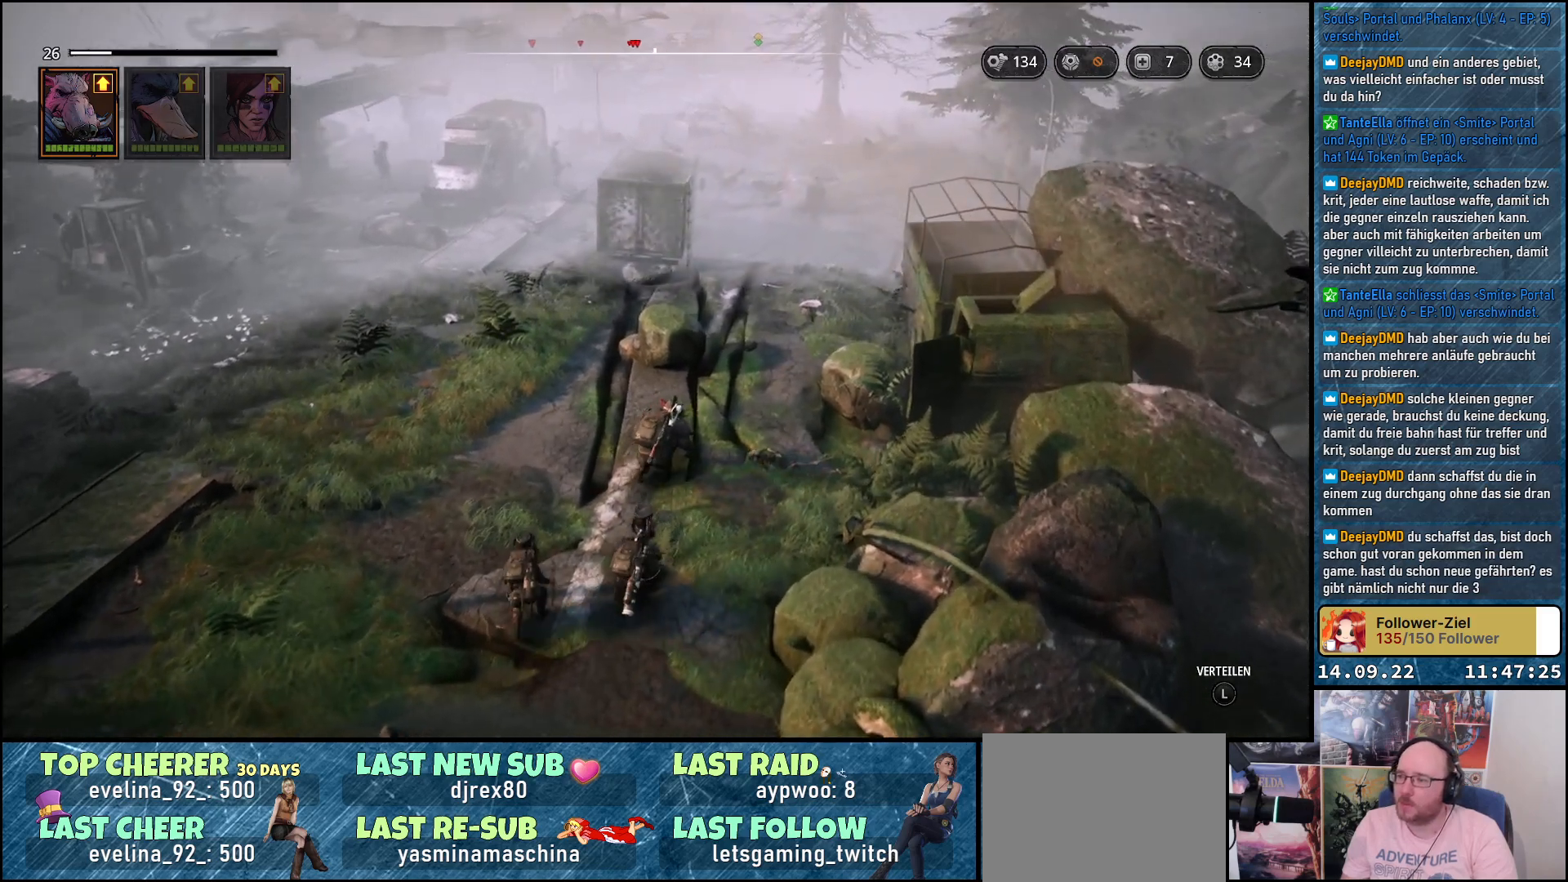
{"buttons": [], "left_stick": "up-right", "right_stick": "center", "events": [[17, "right_stick", "center"]]}
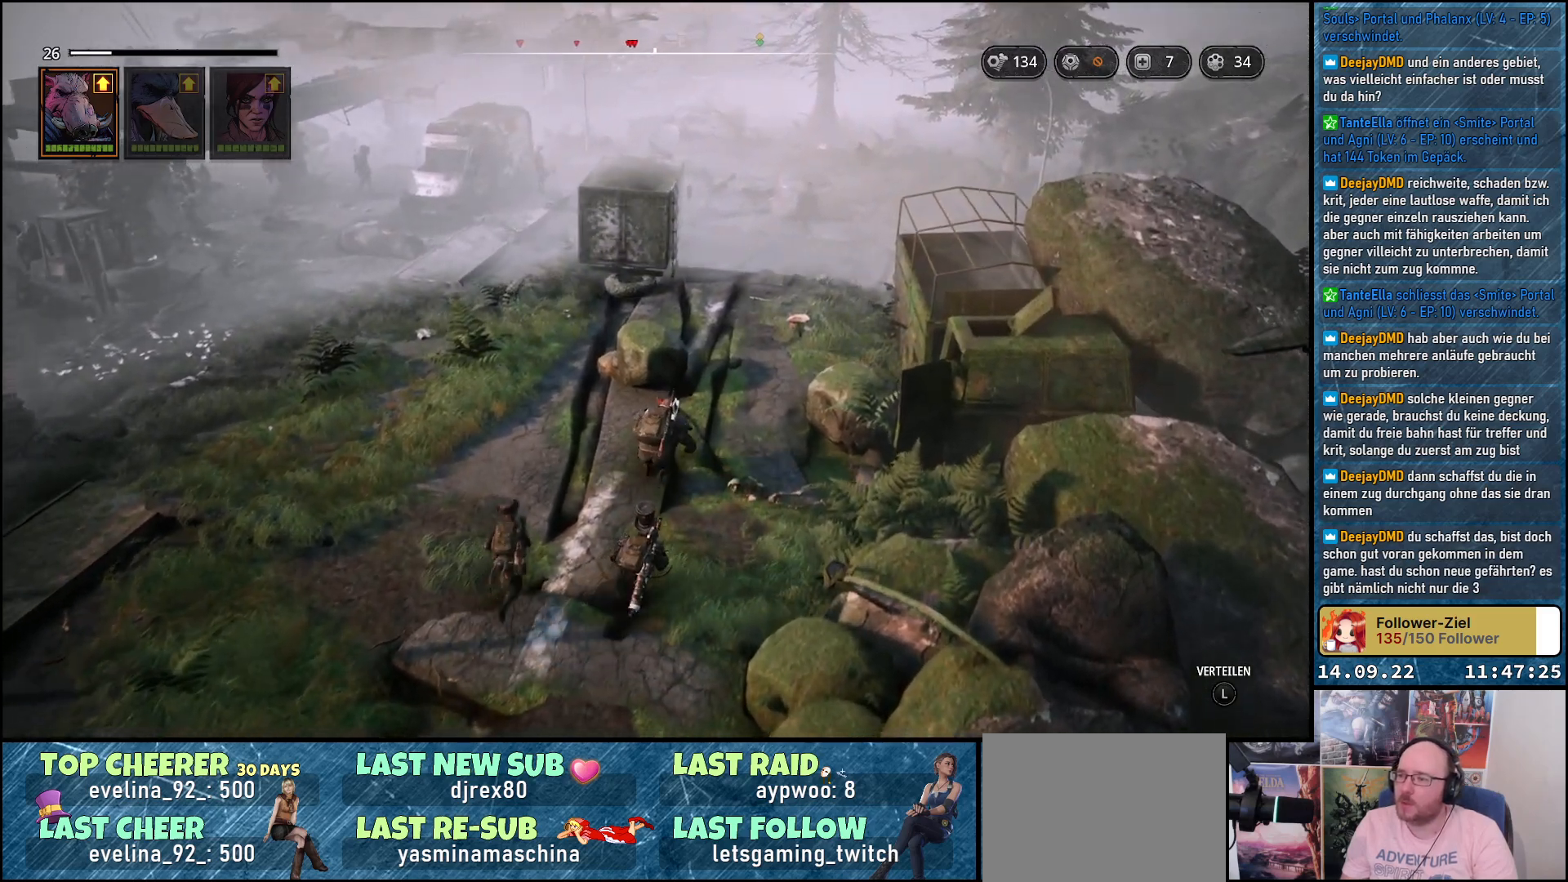
{"buttons": [], "left_stick": "up-right", "right_stick": "center", "events": []}
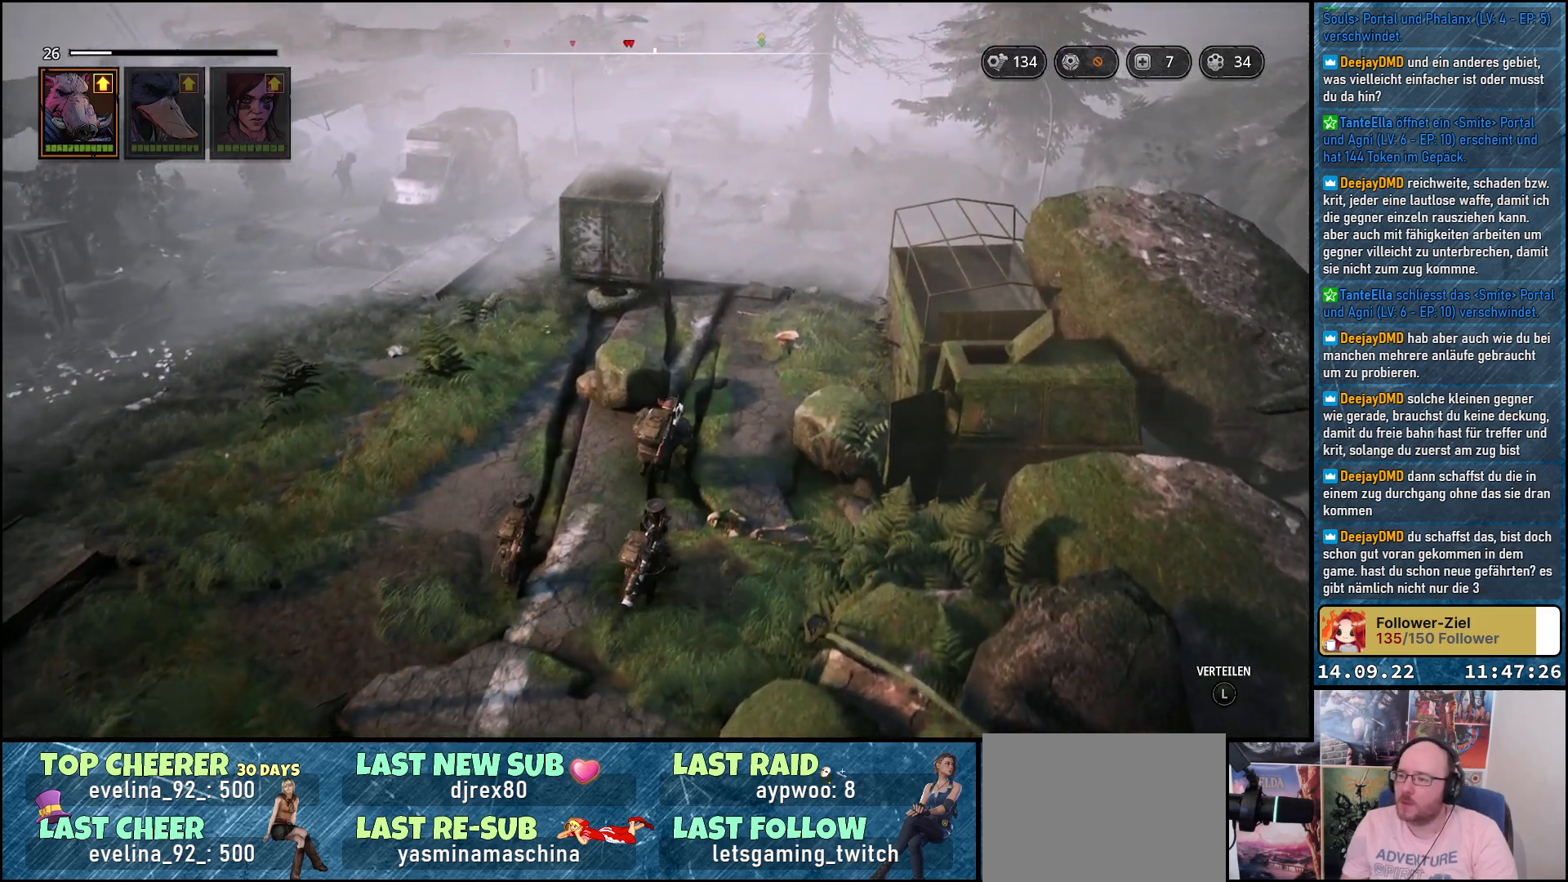
{"buttons": [], "left_stick": "up-right", "right_stick": "left", "events": [[383, "right_stick", "left"]]}
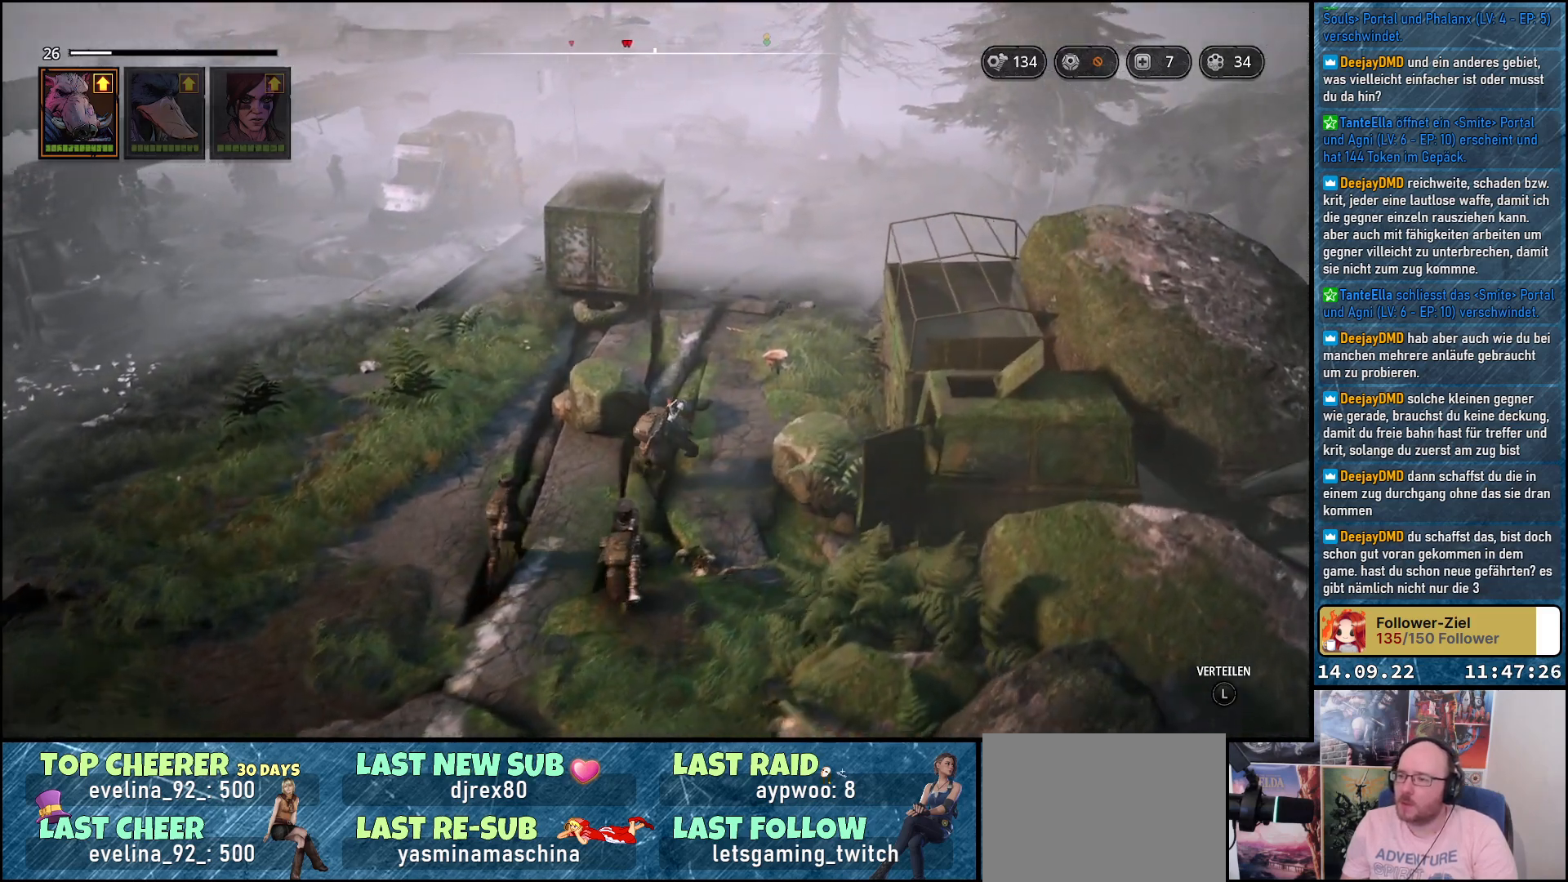
{"buttons": [], "left_stick": "center", "right_stick": "left", "events": [[283, "left_stick", "up"], [433, "left_stick", "center"]]}
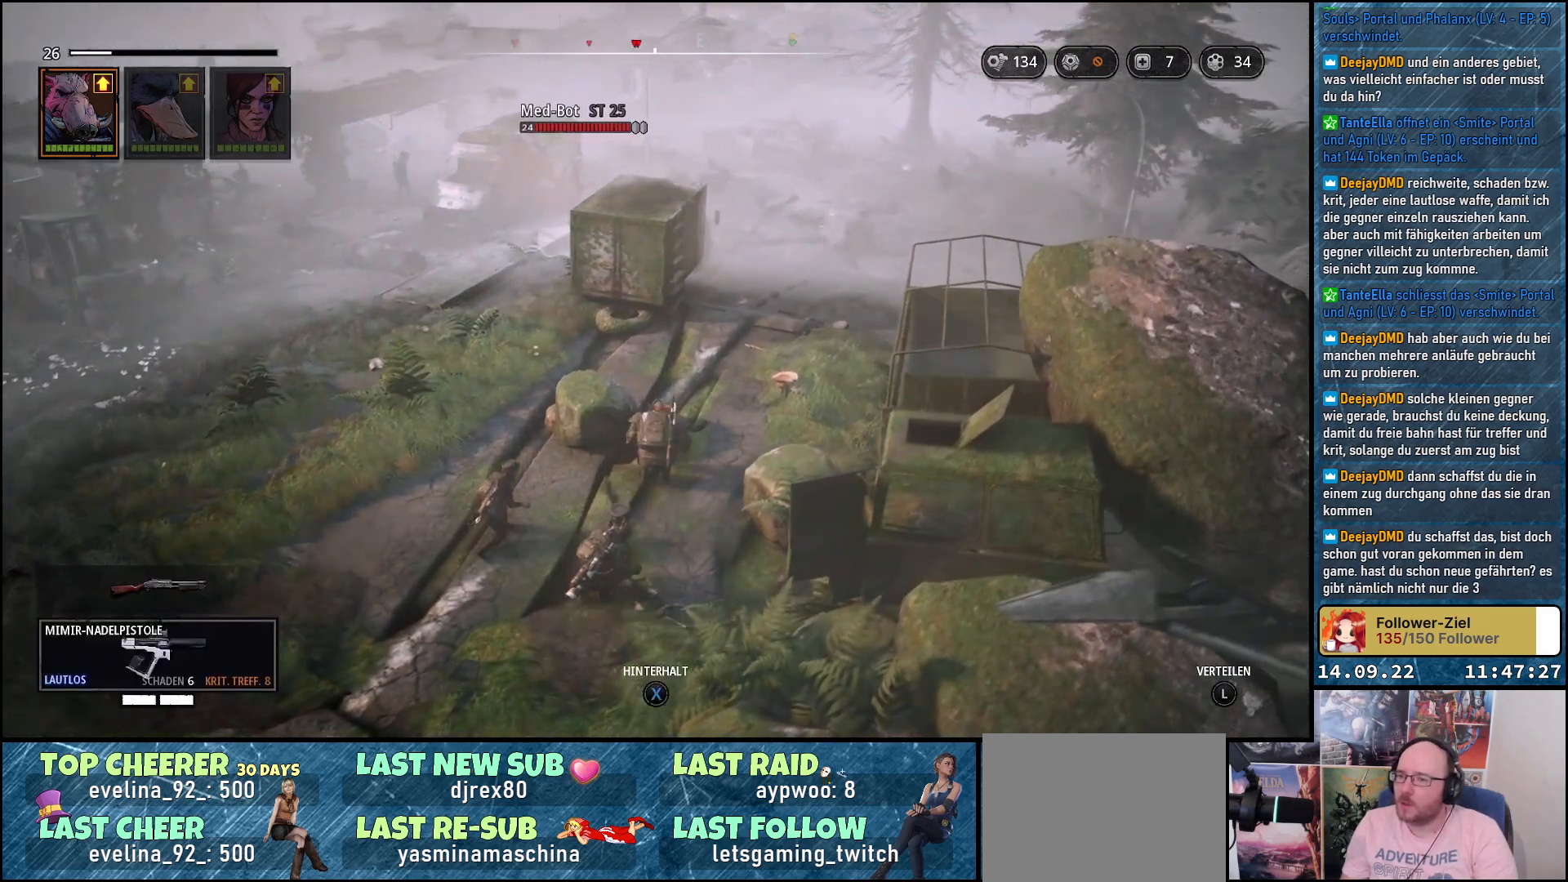
{"buttons": [], "left_stick": "center", "right_stick": "center", "events": [[17, "right_stick", "center"]]}
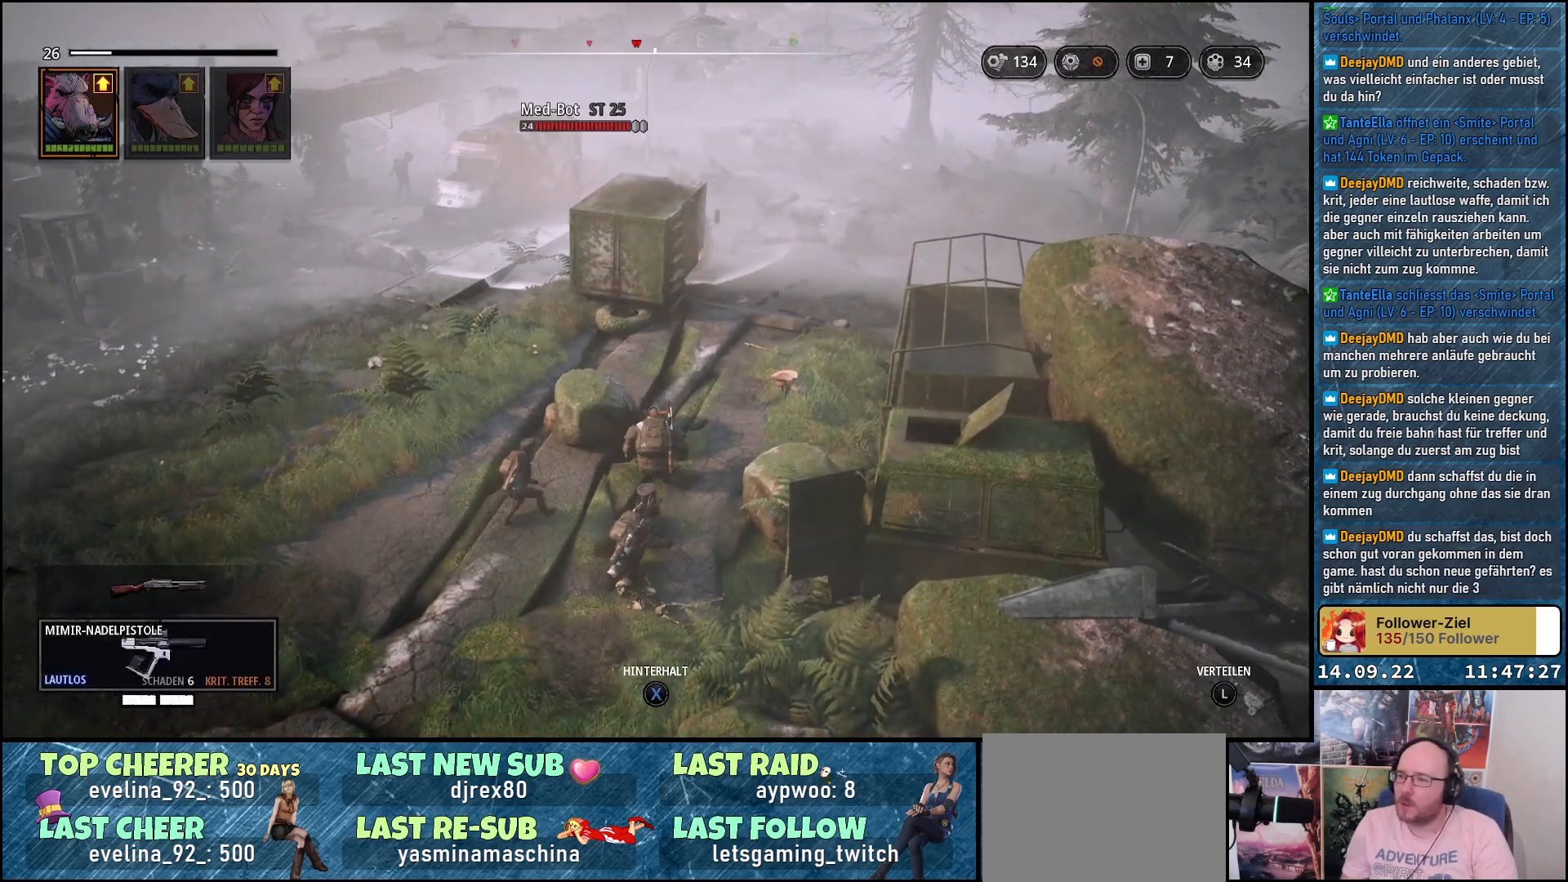
{"buttons": [], "left_stick": "down-left", "right_stick": "center", "events": [[150, "left_stick", "down-left"]]}
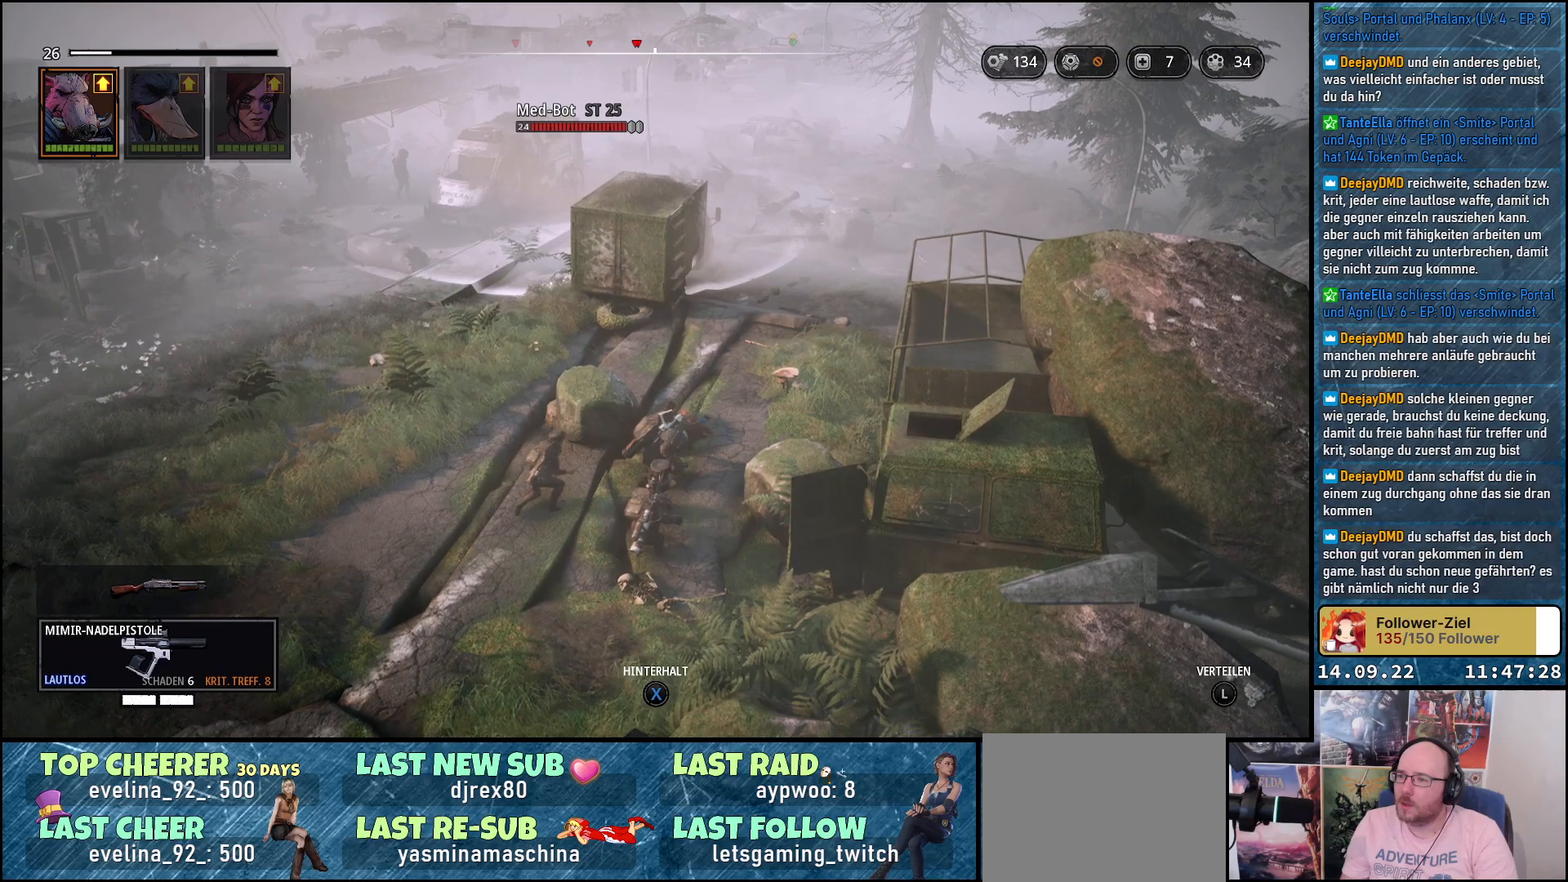
{"buttons": [], "left_stick": "down-left", "right_stick": "down-left", "events": [[433, "right_stick", "left"], [483, "right_stick", "down-left"]]}
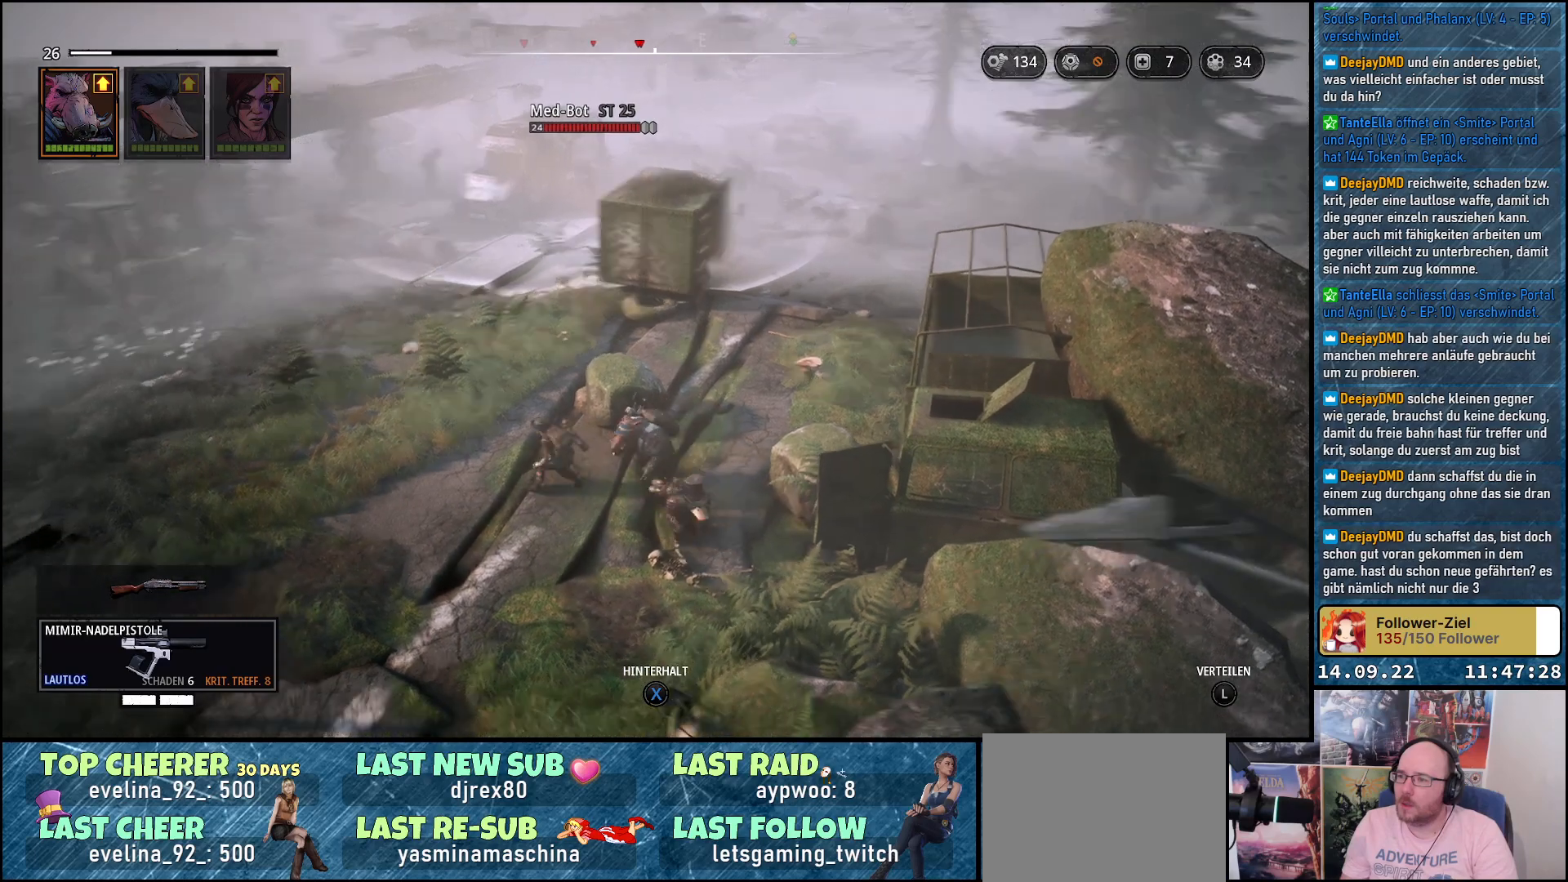
{"buttons": [], "left_stick": "down-left", "right_stick": "center", "events": [[317, "right_stick", "left"], [417, "right_stick", "center"]]}
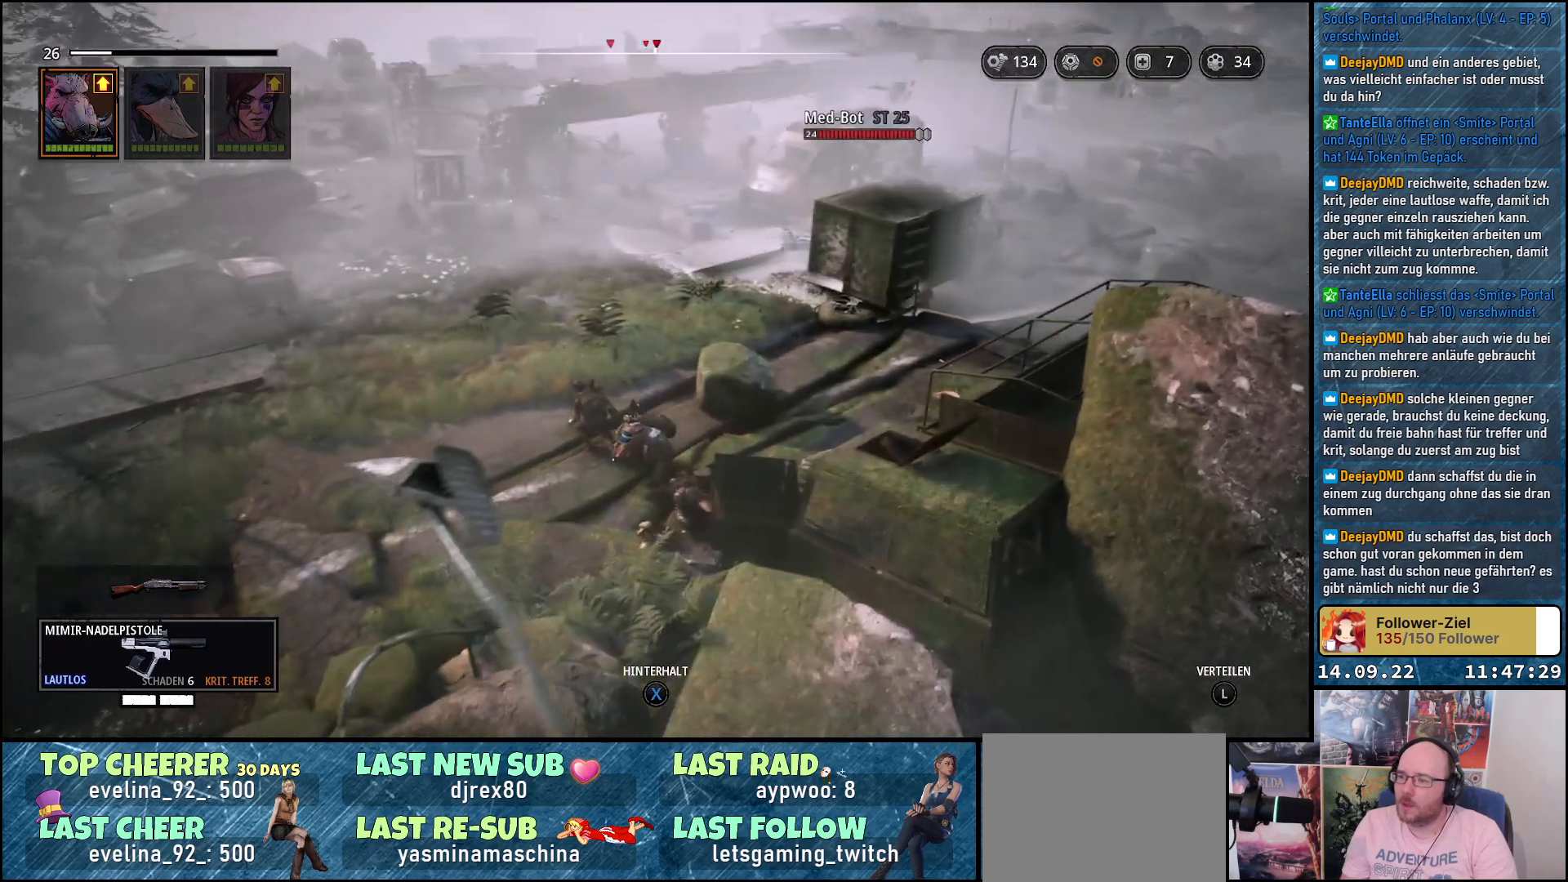
{"buttons": [], "left_stick": "down-left", "right_stick": "center", "events": []}
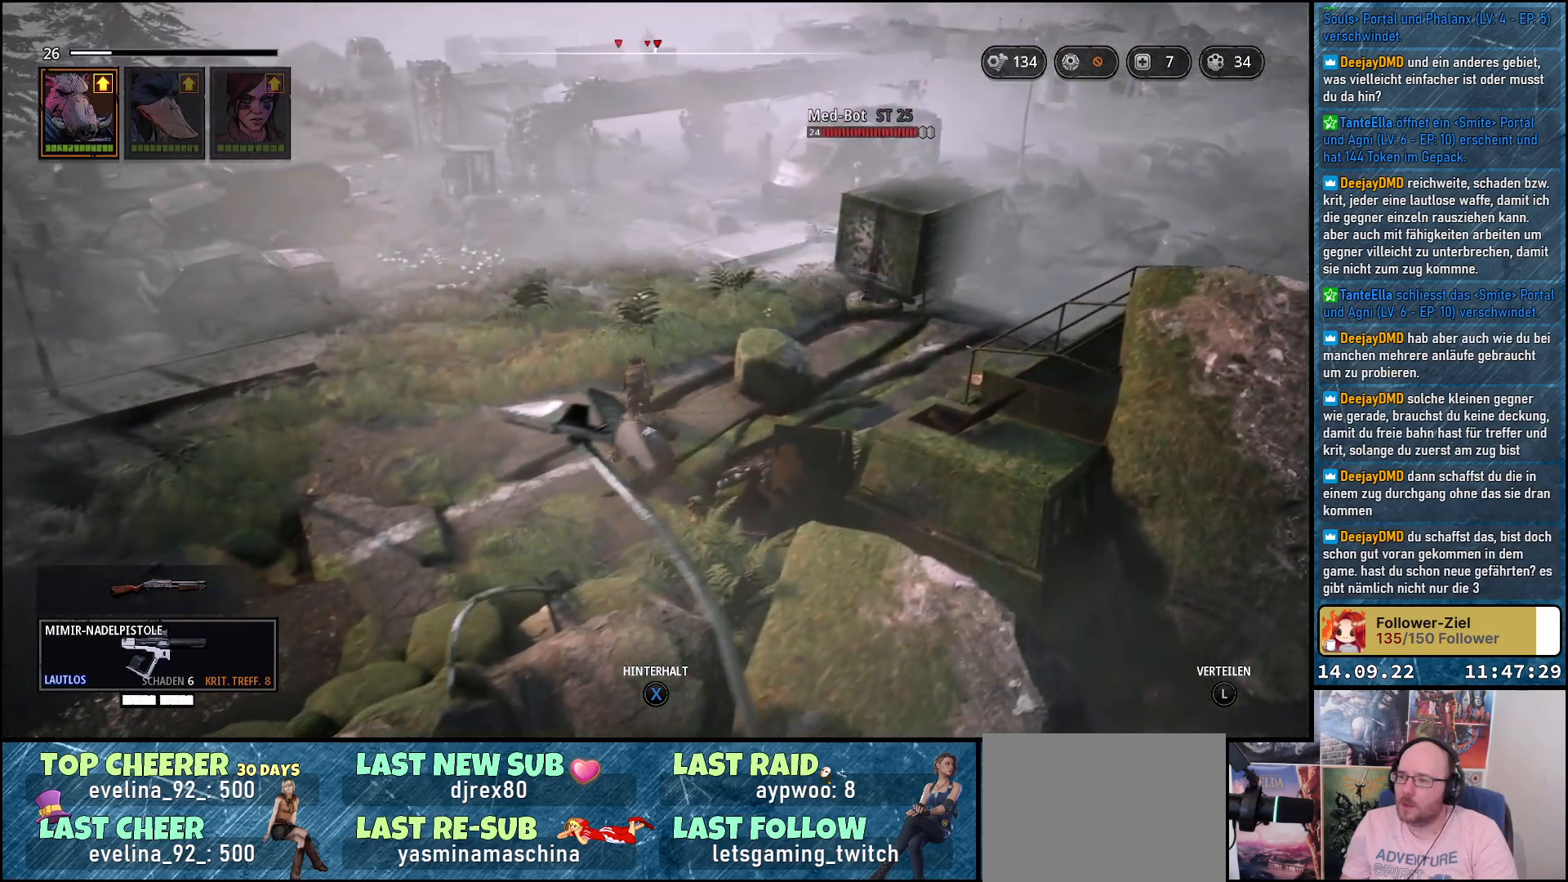
{"buttons": [], "left_stick": "down-left", "right_stick": "center", "events": []}